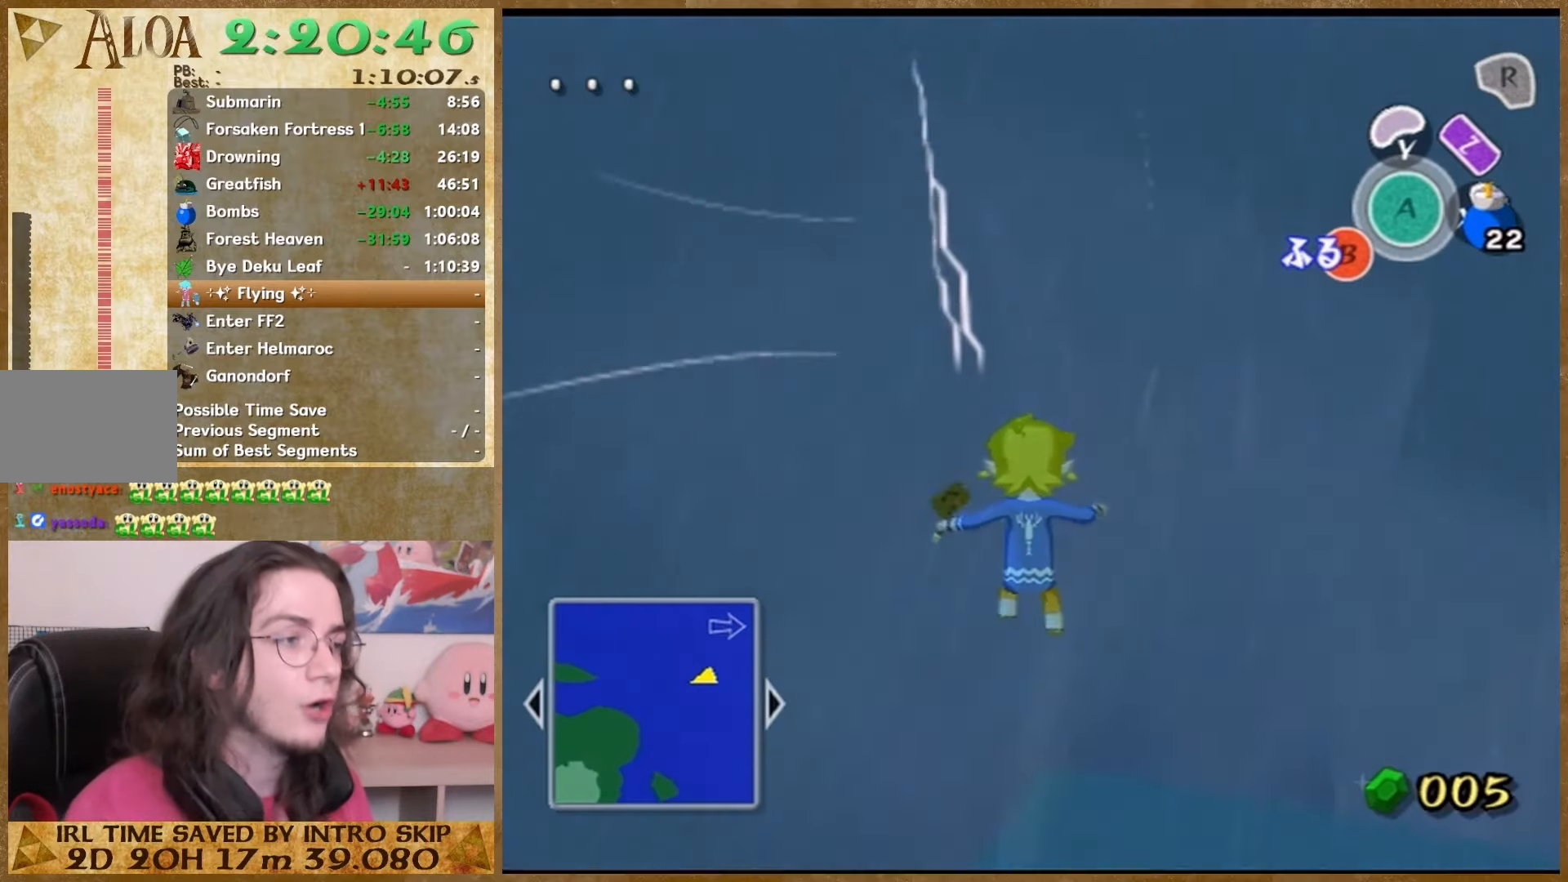
Gameplay with a controller (Nintendo layout); each line is a JSON object with the inputs held at the frame after it. "events" lists button and stick changes between this image and that frame as [ms after this image, input, new state], when the widget could be followed in between. Not read: L1 L3 R3.
{"buttons": ["B"], "left_stick": "center", "right_stick": "center", "events": [[33, "B", "up"], [100, "B", "down"], [200, "B", "up"], [300, "B", "down"], [400, "B", "up"], [500, "B", "down"]]}
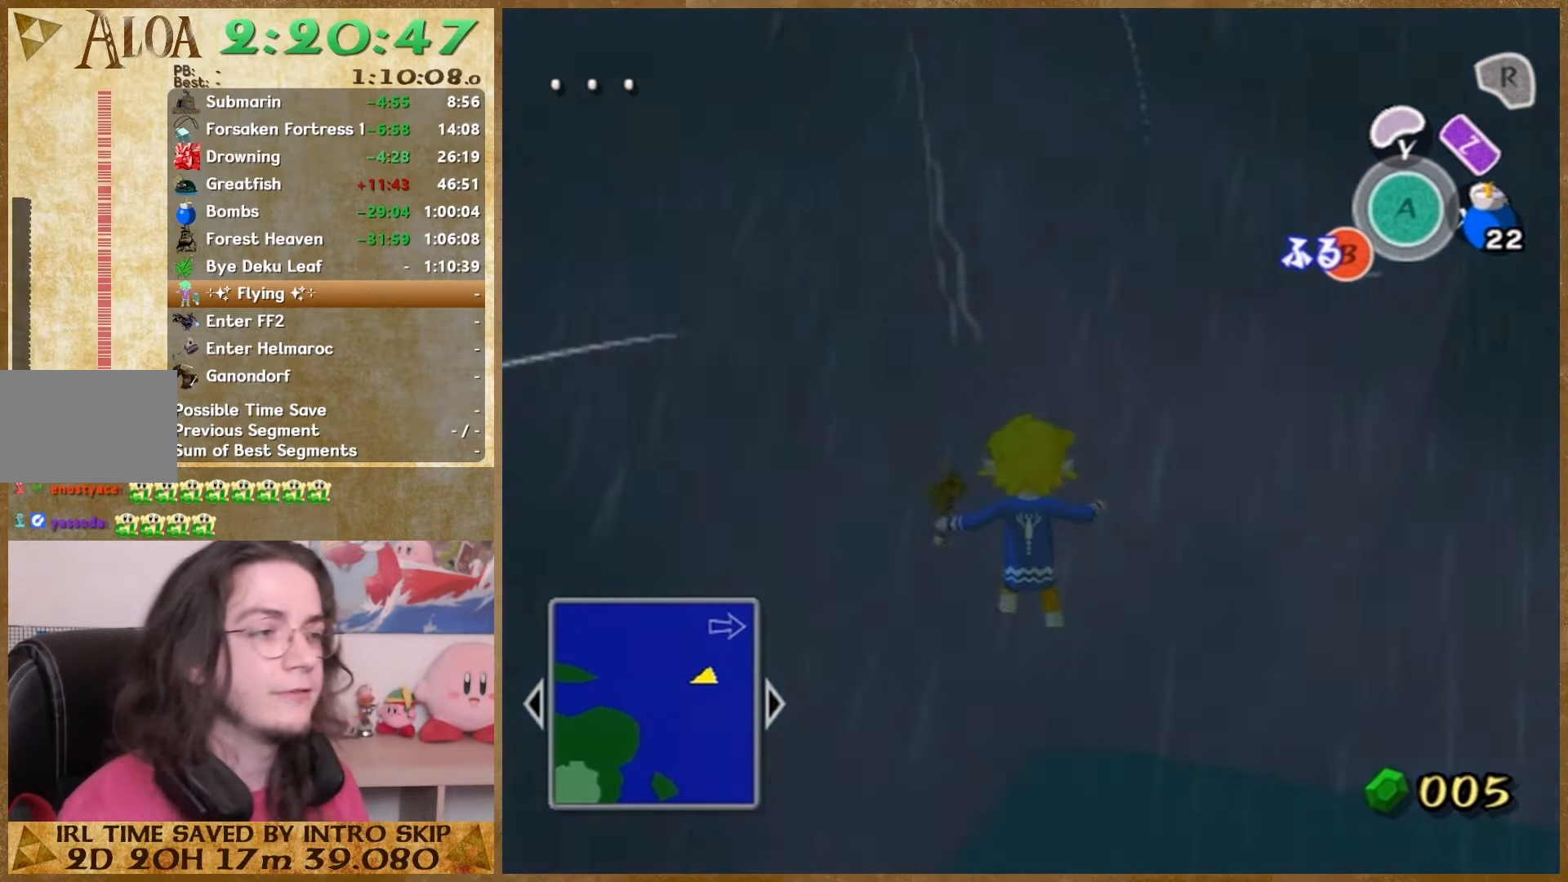
{"buttons": [], "left_stick": "center", "right_stick": "center", "events": [[67, "B", "up"], [167, "B", "down"], [233, "B", "up"], [300, "B", "down"], [433, "B", "up"]]}
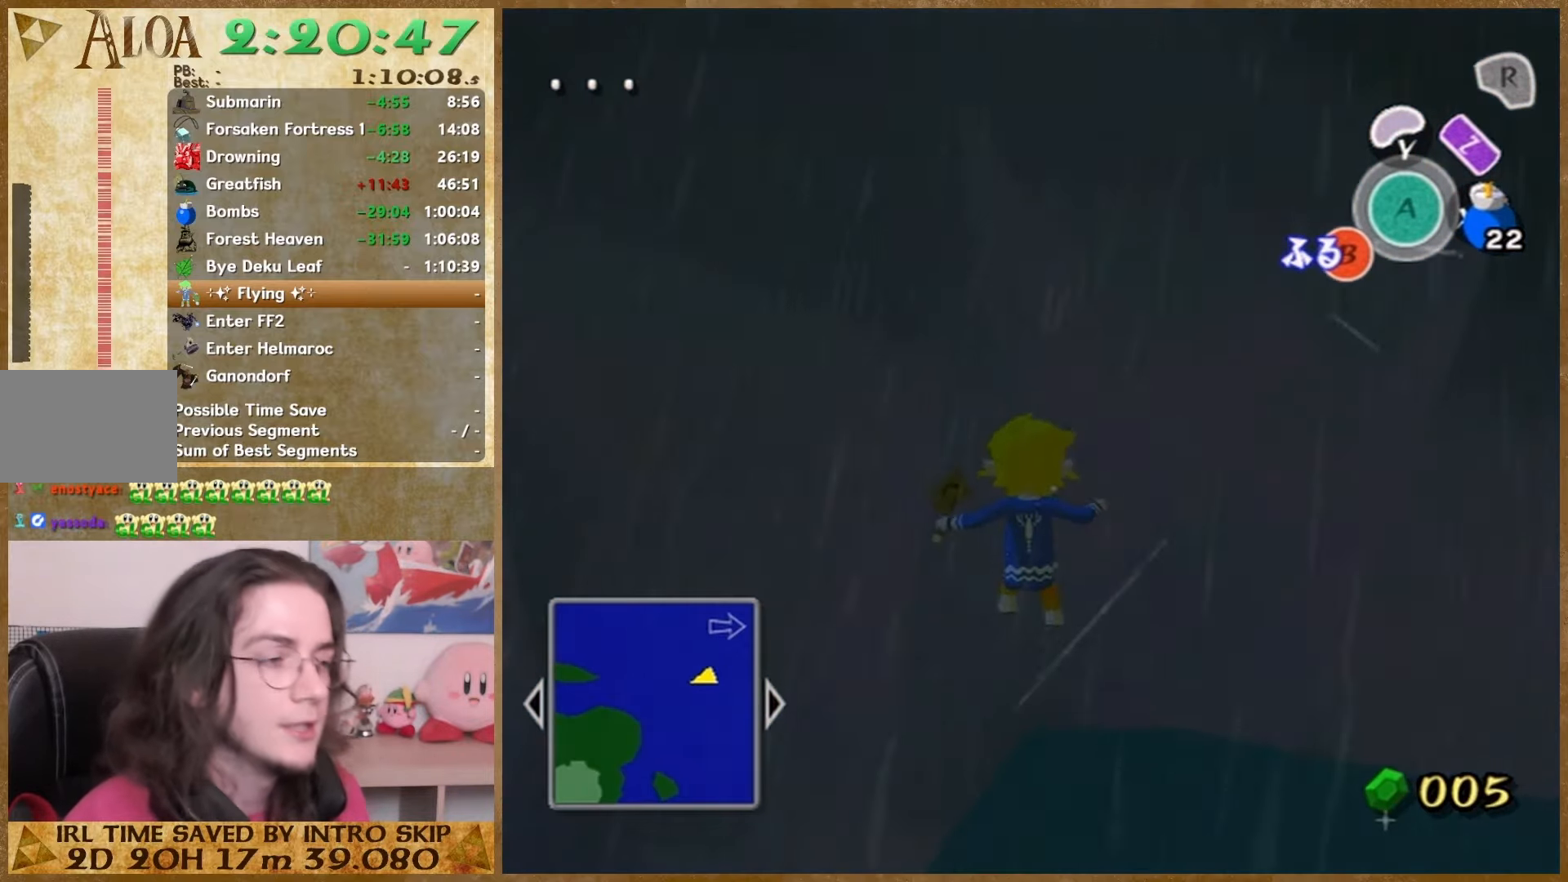
{"buttons": ["B"], "left_stick": "center", "right_stick": "center", "events": [[167, "B", "down"], [267, "B", "up"], [367, "B", "down"], [433, "B", "up"], [500, "B", "down"]]}
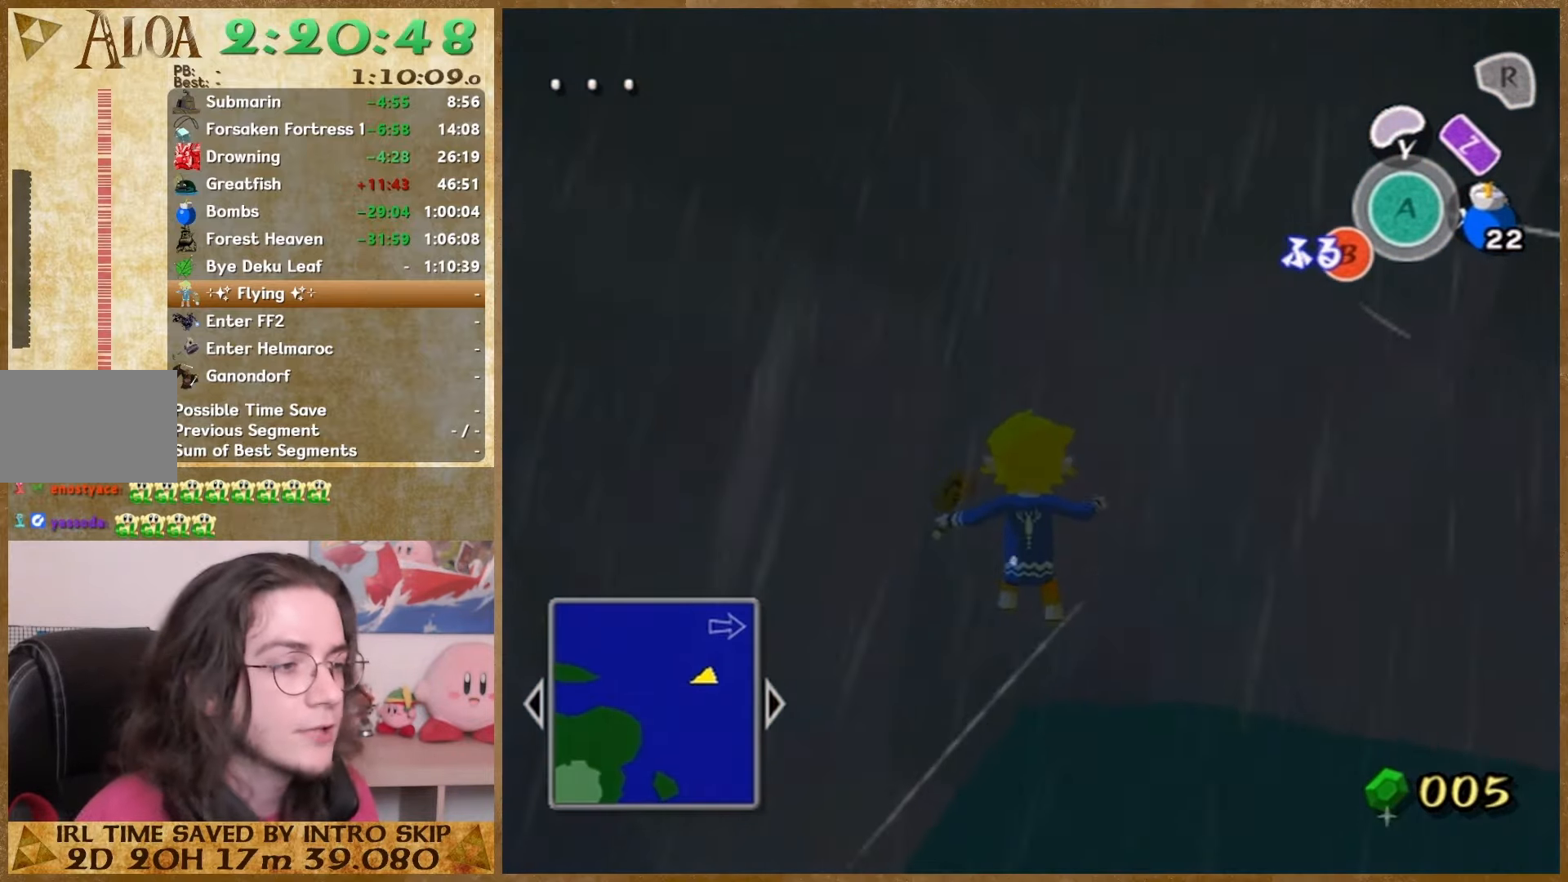
{"buttons": ["B"], "left_stick": "center", "right_stick": "center", "events": [[33, "B", "up"], [67, "B", "down"], [300, "B", "up"], [467, "B", "down"]]}
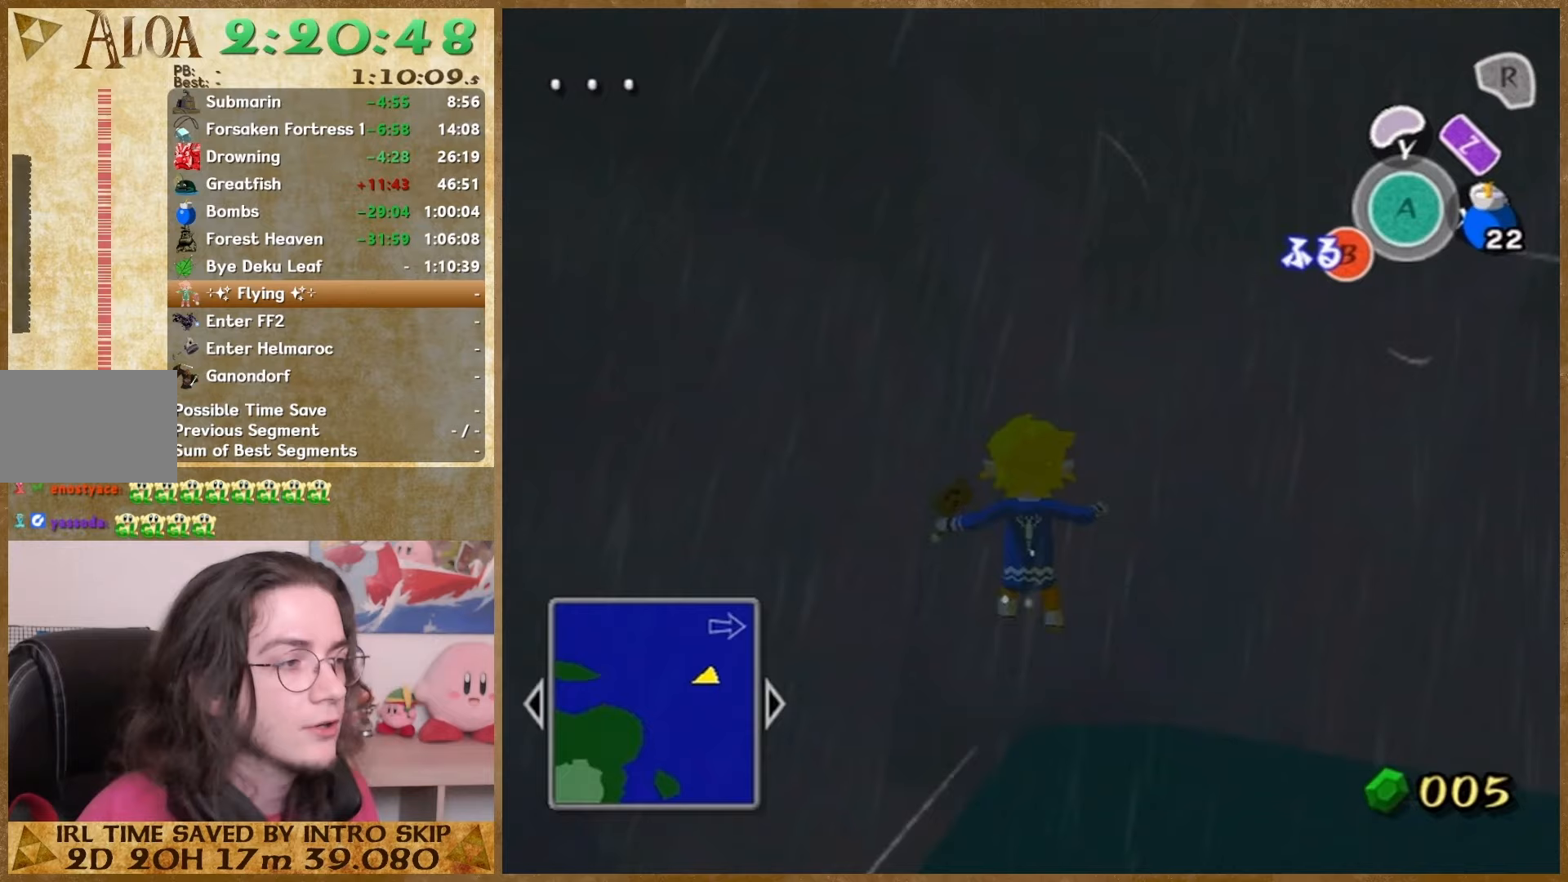
{"buttons": ["B"], "left_stick": "center", "right_stick": "center", "events": [[33, "B", "up"], [267, "B", "down"]]}
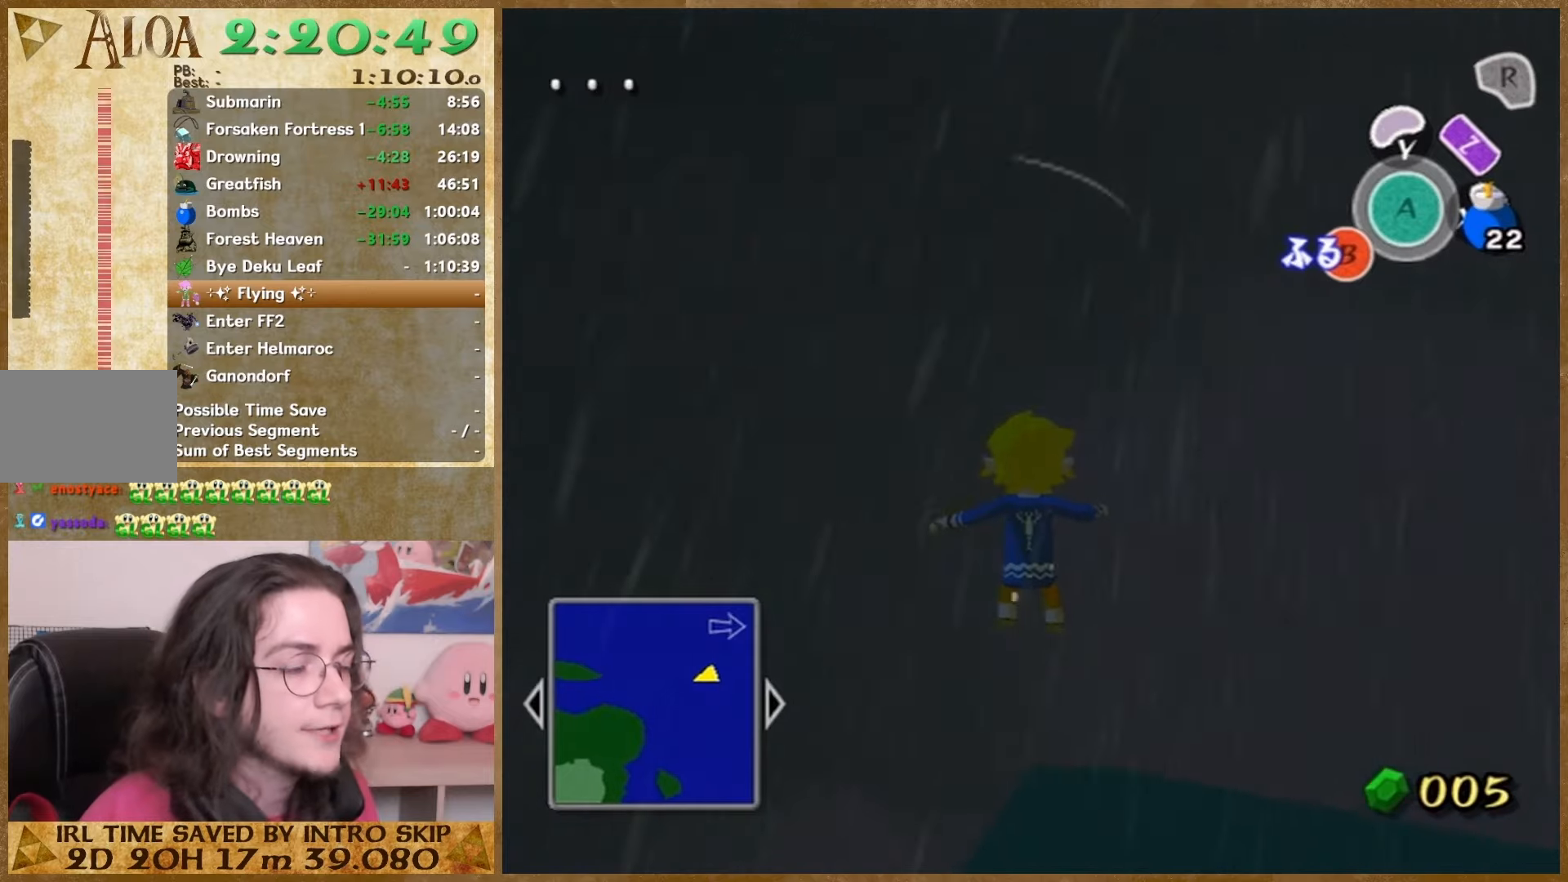
{"buttons": ["B"], "left_stick": "center", "right_stick": "center", "events": [[33, "B", "up"], [200, "B", "down"], [433, "B", "up"], [467, "B", "down"]]}
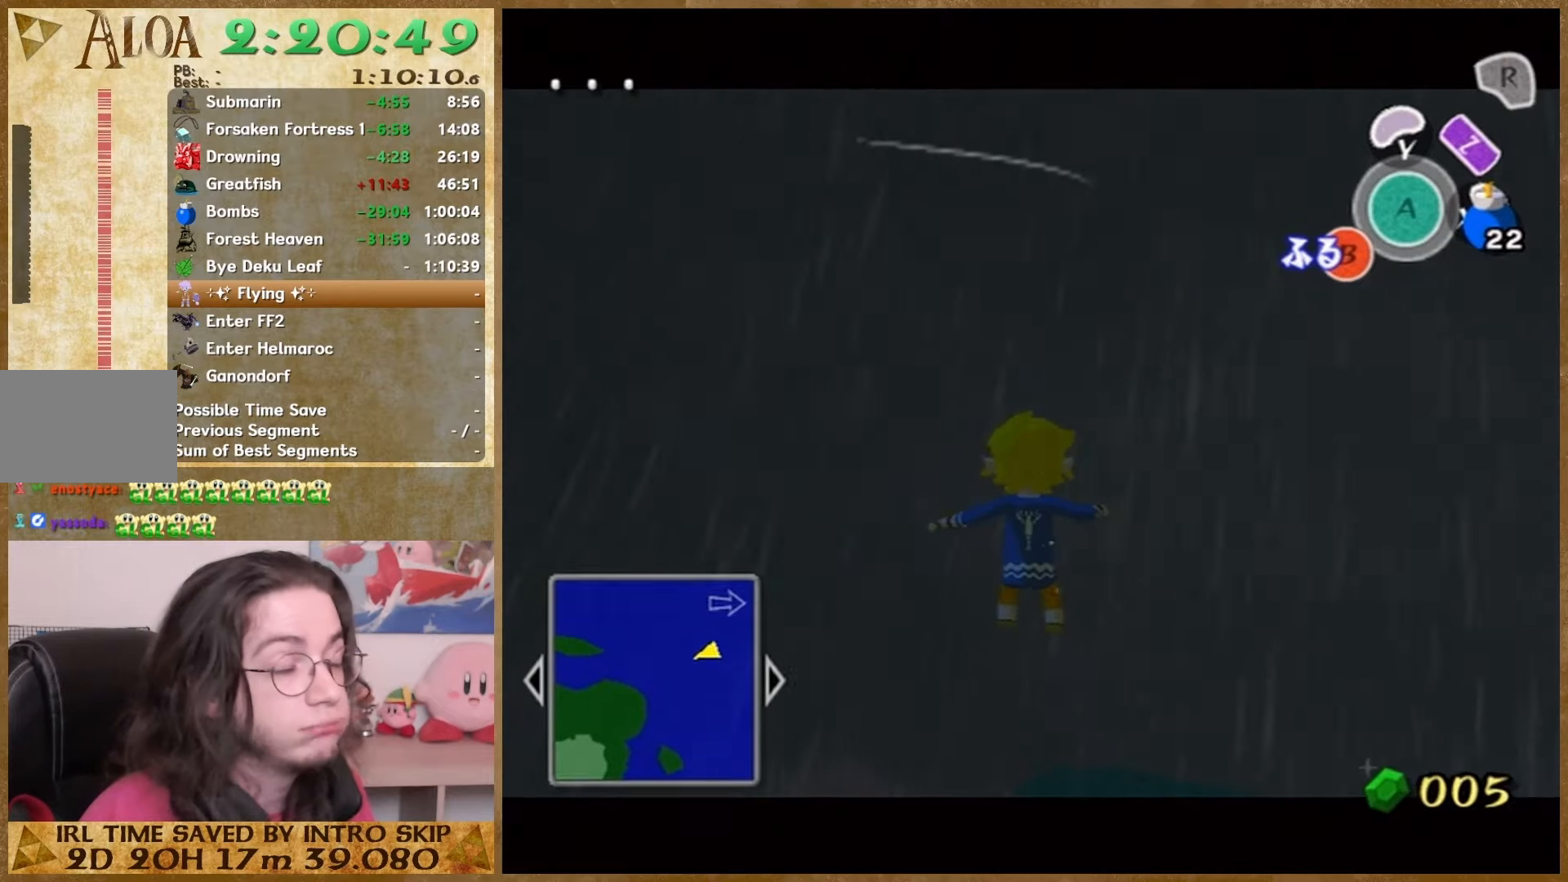
{"buttons": ["B"], "left_stick": "center", "right_stick": "center", "events": [[33, "B", "up"], [100, "B", "down"], [333, "B", "up"], [500, "B", "down"]]}
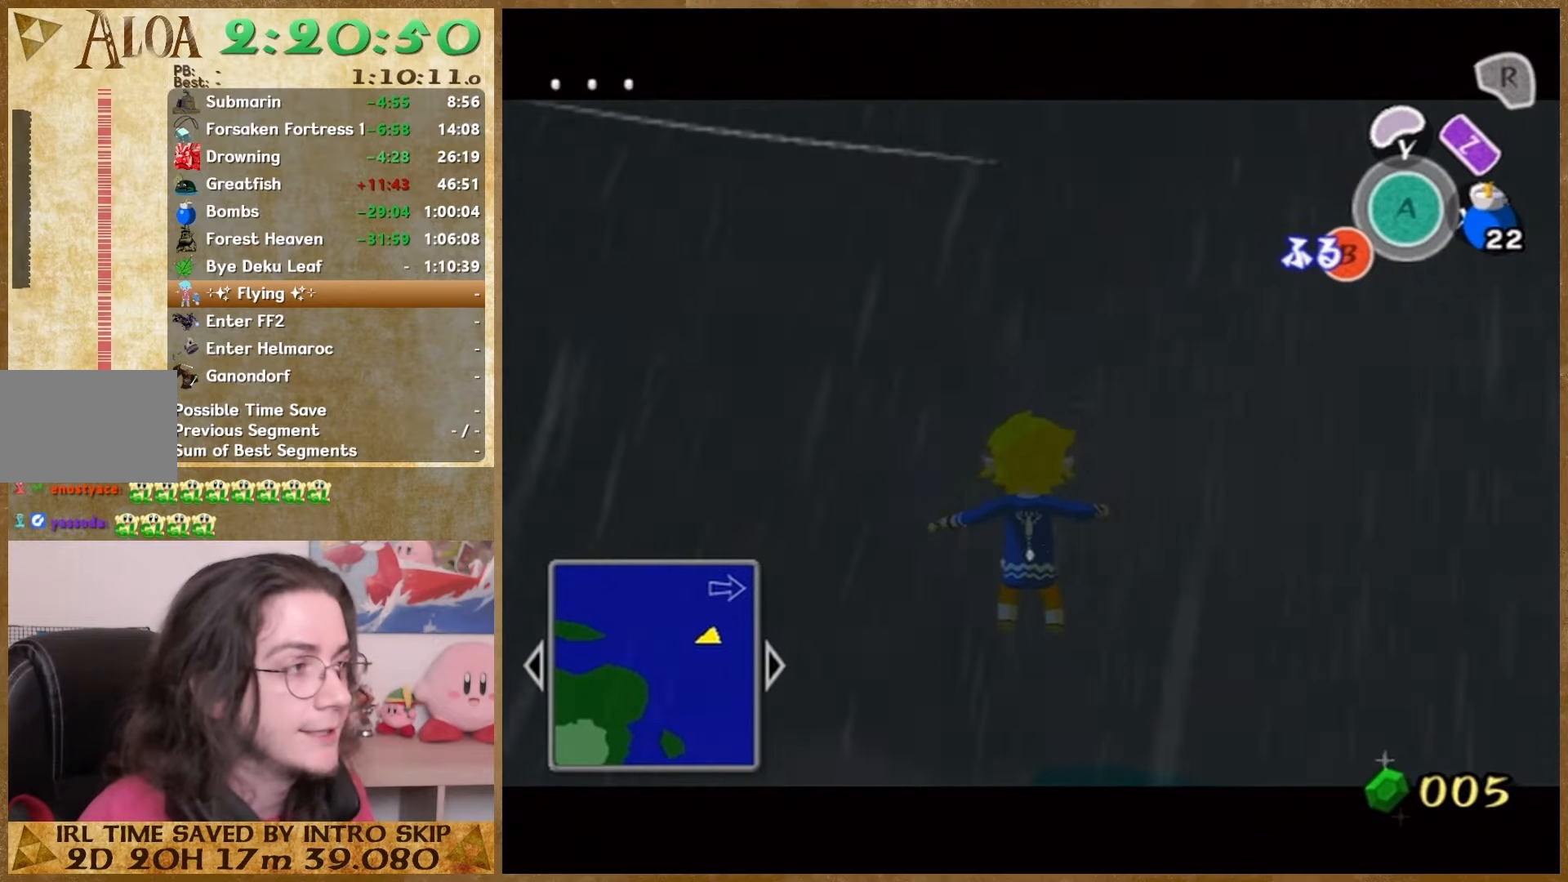
{"buttons": [], "left_stick": "center", "right_stick": "center", "events": [[67, "B", "up"], [300, "B", "down"], [467, "B", "up"]]}
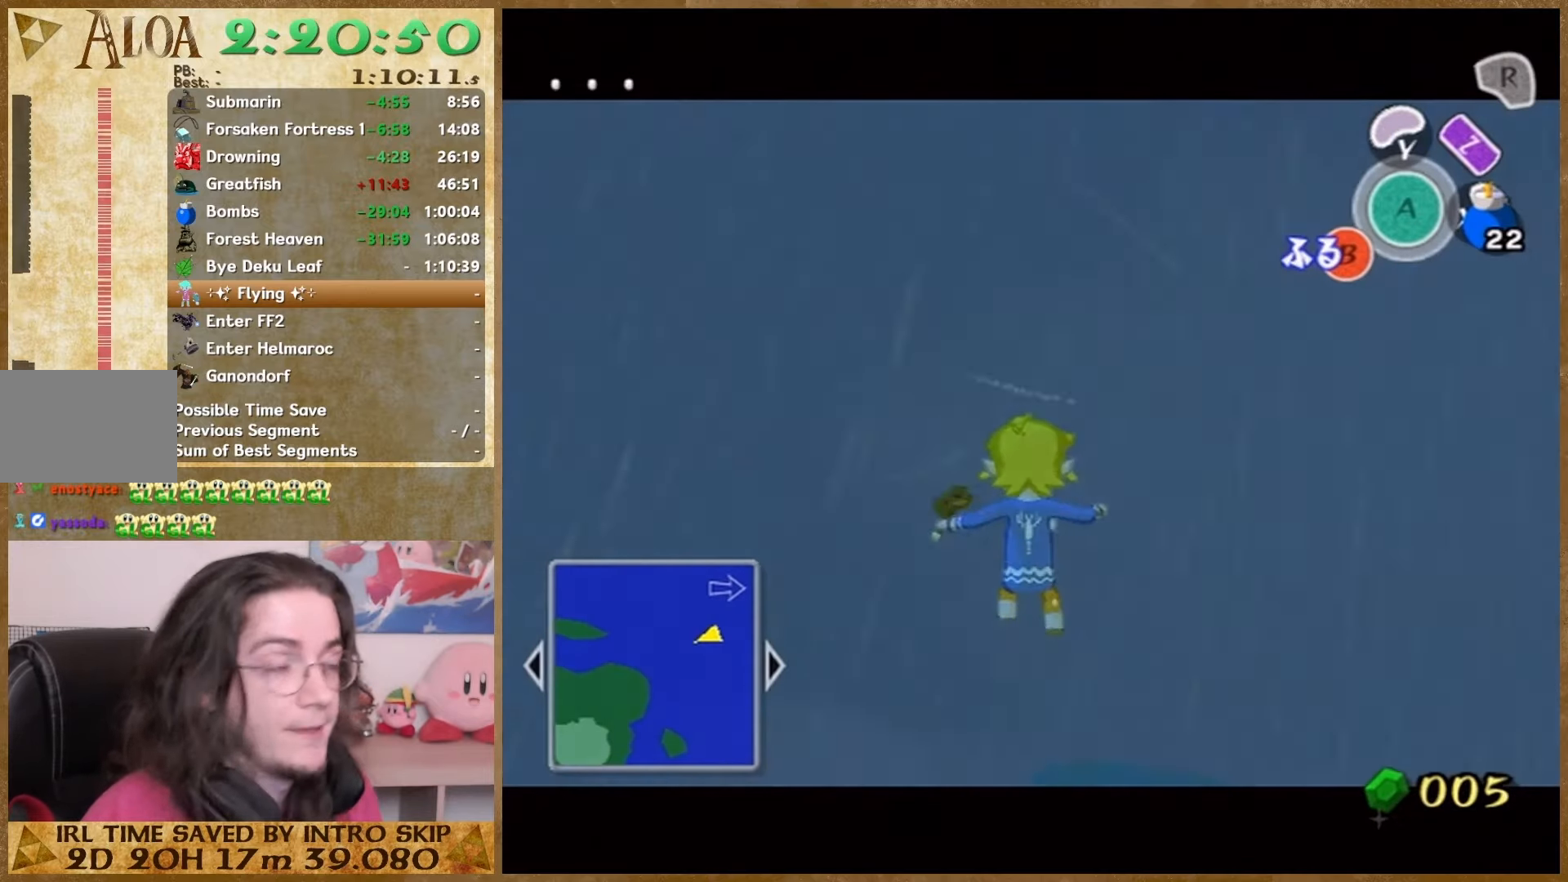
{"buttons": [], "left_stick": "center", "right_stick": "center", "events": [[333, "B", "down"], [467, "B", "up"]]}
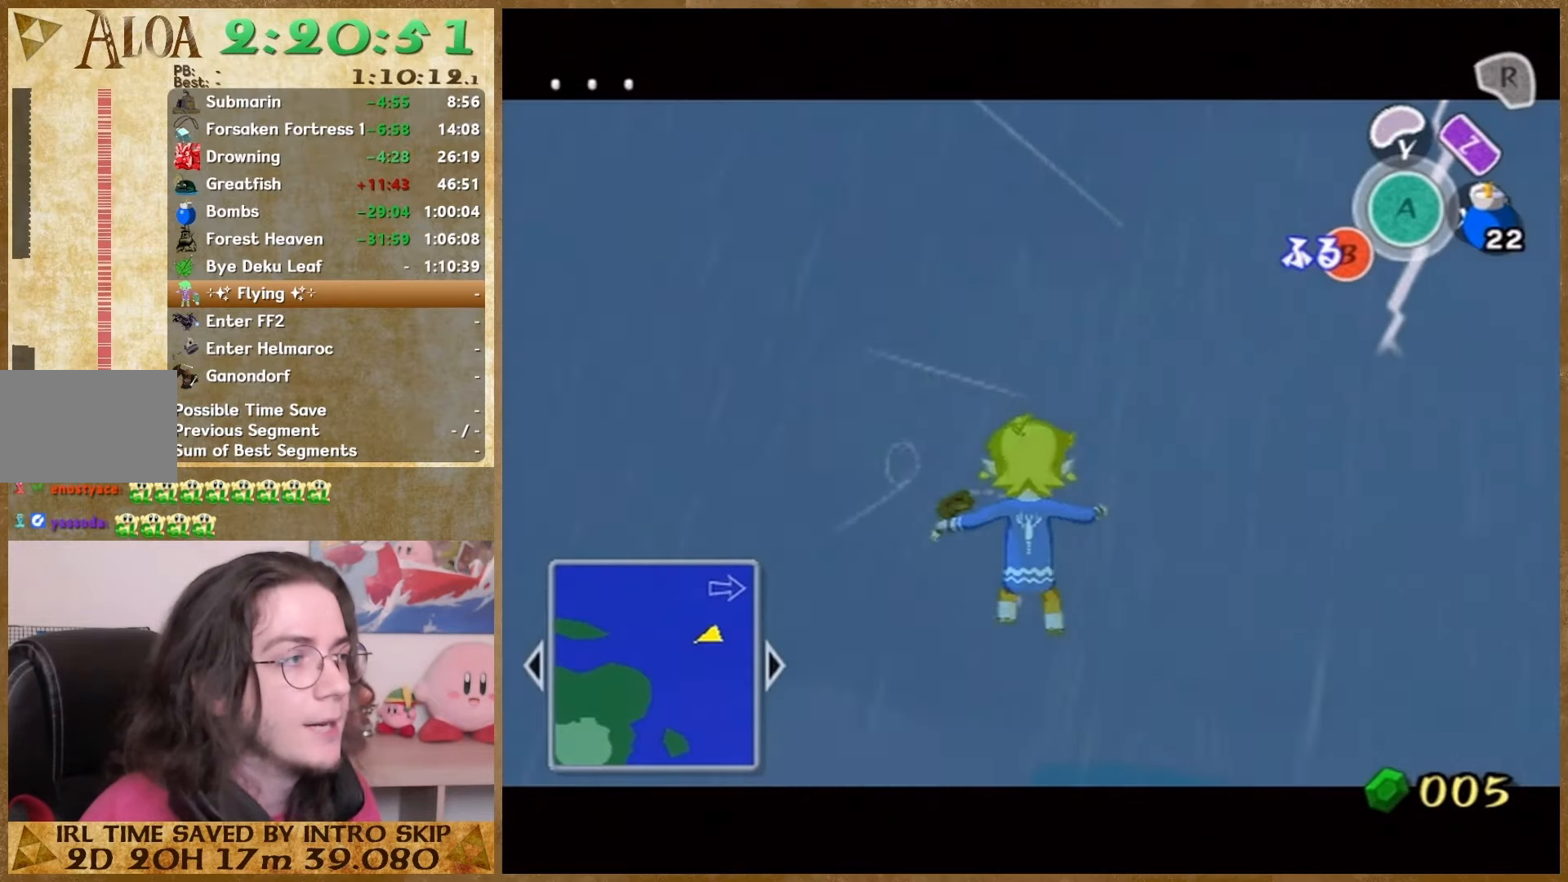
{"buttons": [], "left_stick": "center", "right_stick": "center", "events": [[33, "B", "down"], [100, "B", "up"], [433, "B", "down"], [500, "B", "up"]]}
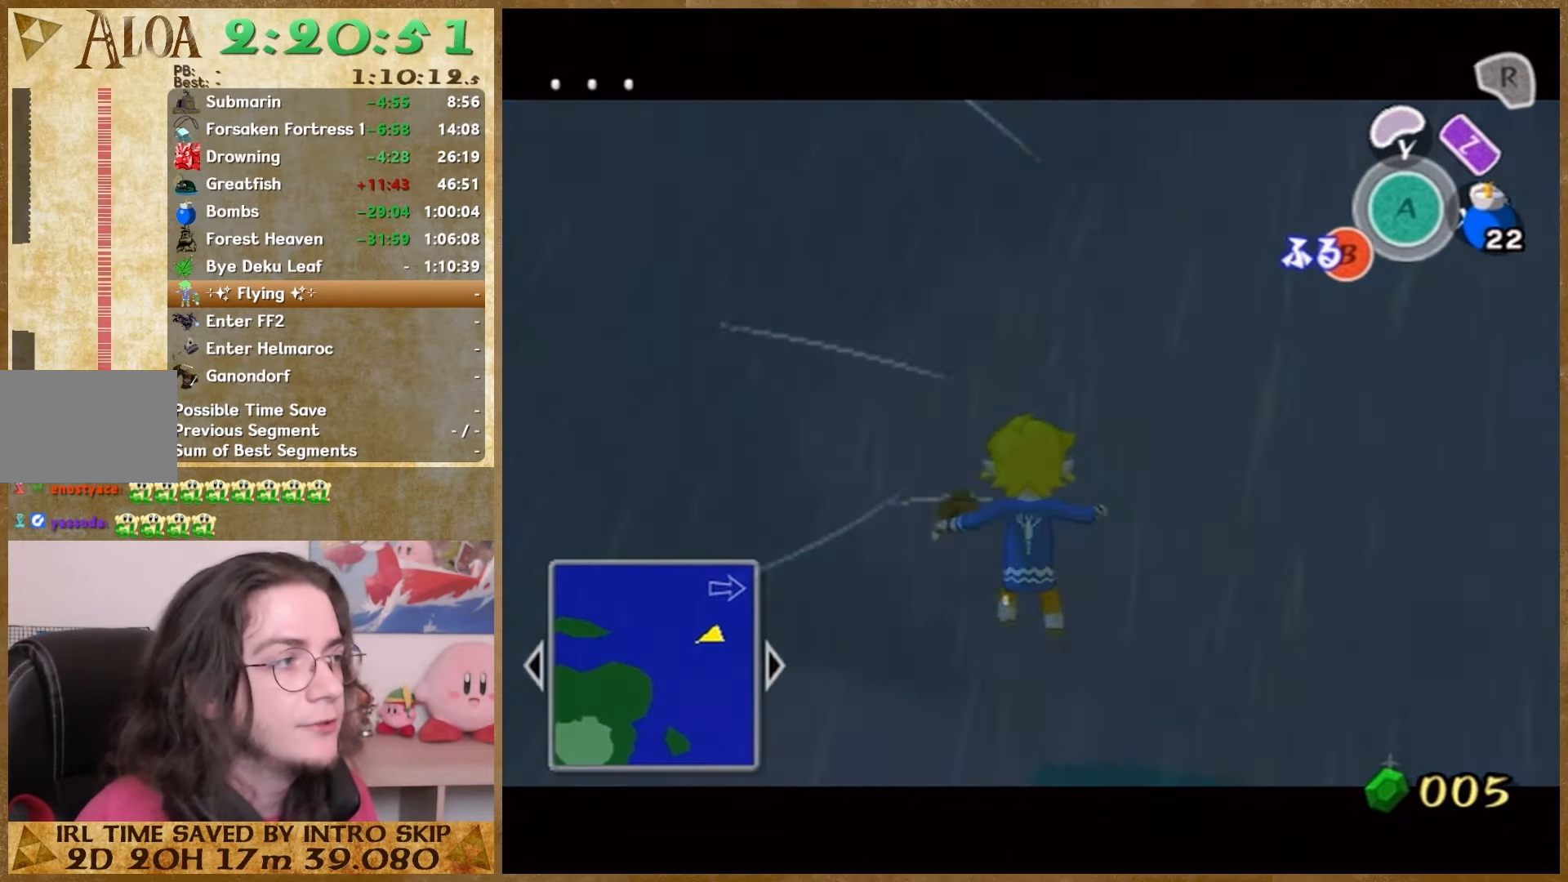
{"buttons": [], "left_stick": "center", "right_stick": "center", "events": [[167, "B", "down"], [233, "B", "up"]]}
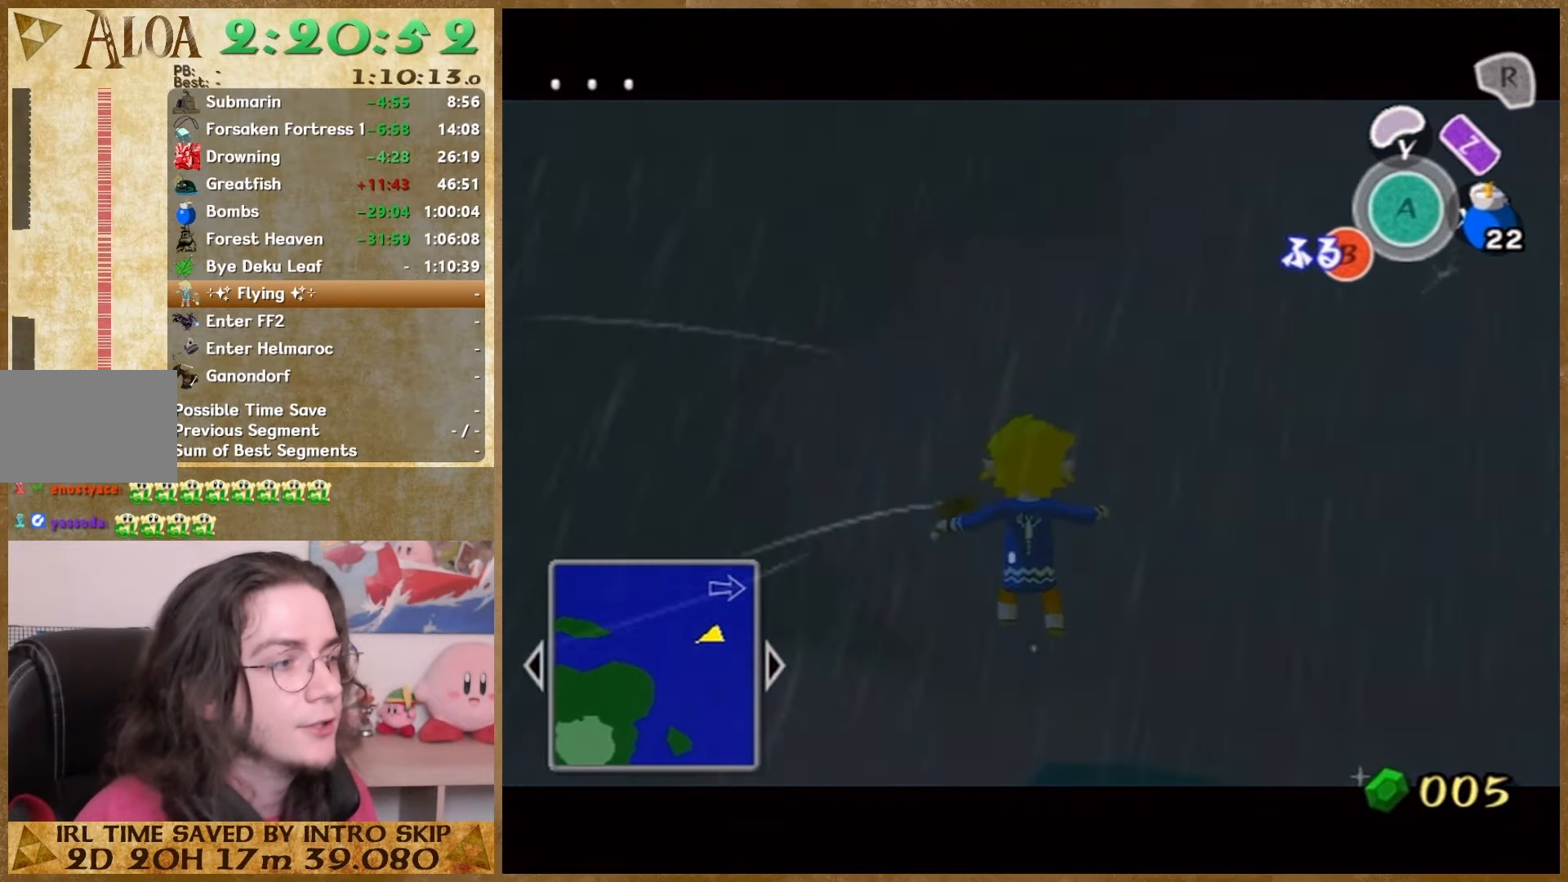
{"buttons": [], "left_stick": "center", "right_stick": "center", "events": [[33, "B", "down"], [200, "B", "up"], [333, "B", "down"], [400, "B", "up"]]}
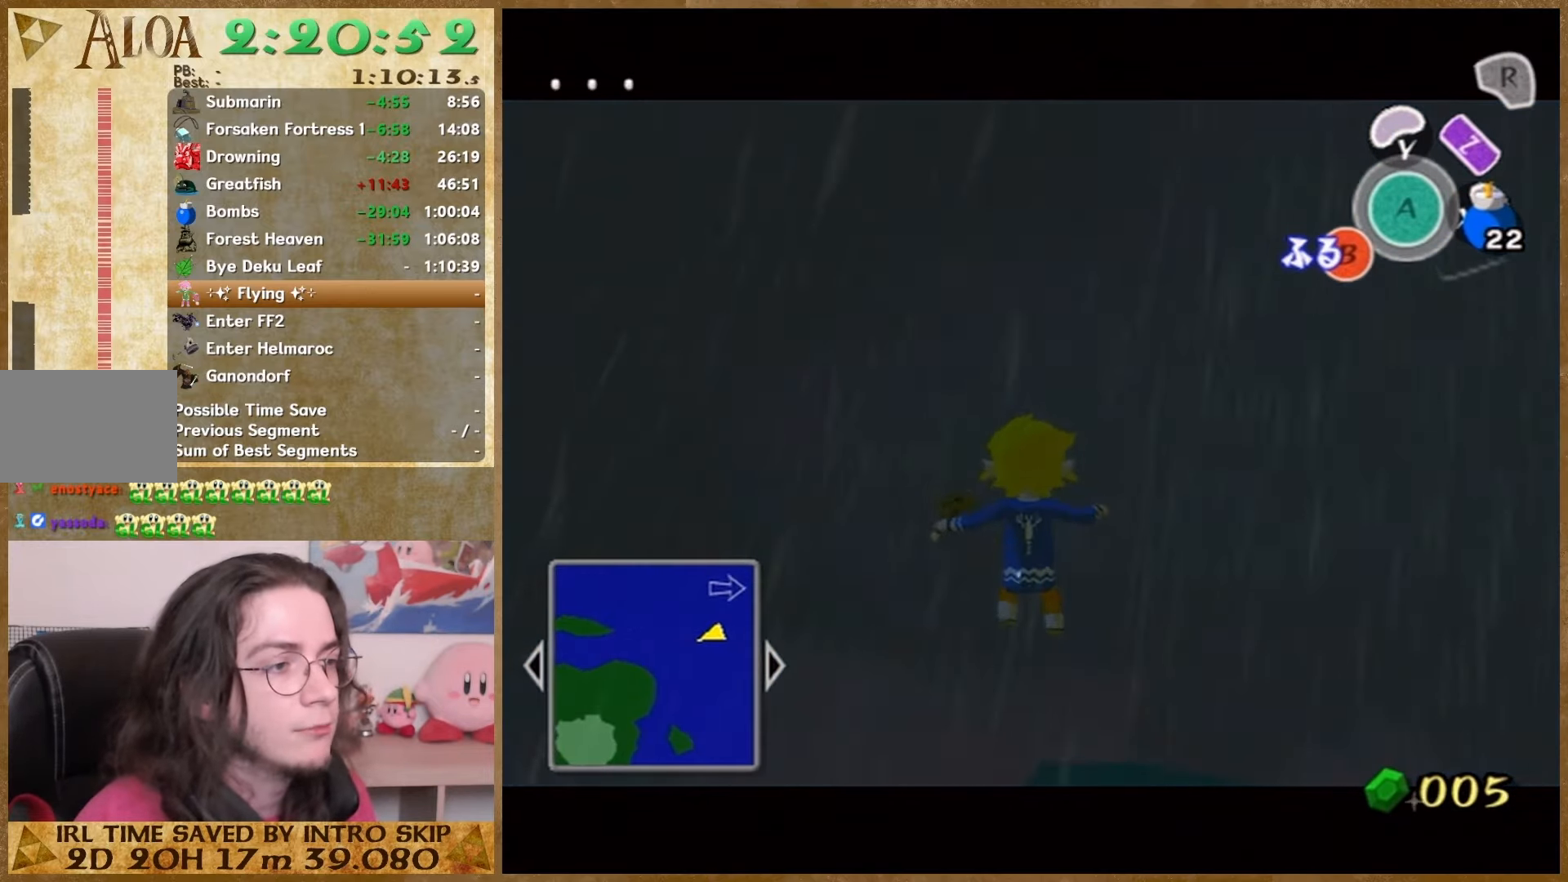
{"buttons": [], "left_stick": "center", "right_stick": "center", "events": [[167, "B", "down"], [233, "B", "up"], [267, "B", "down"], [300, "B", "up"], [367, "B", "down"], [400, "B", "up"], [467, "B", "down"], [500, "B", "up"]]}
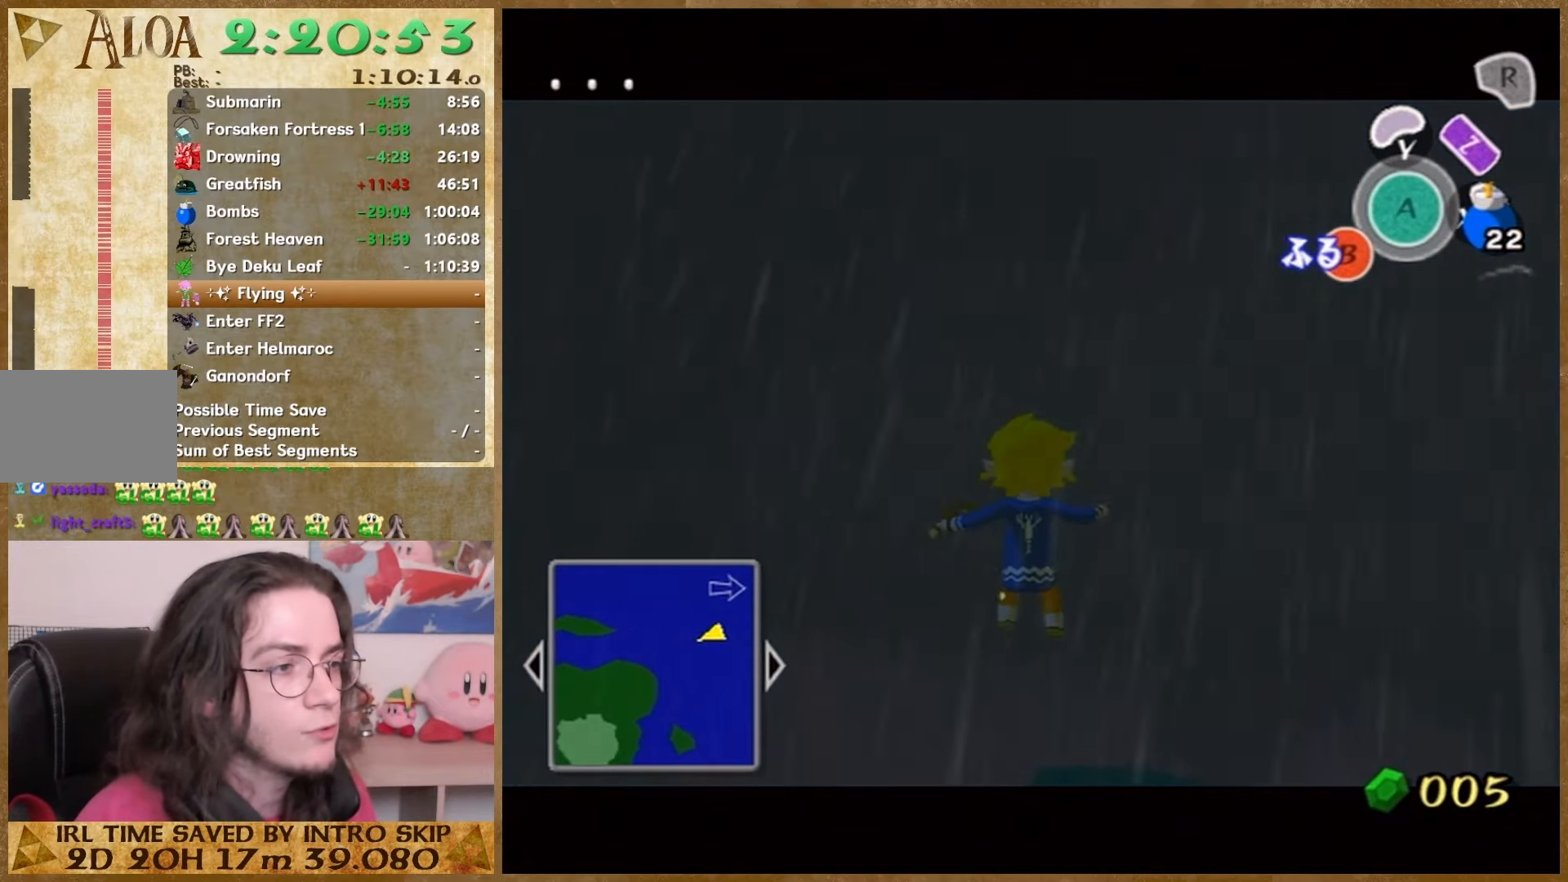
{"buttons": ["B"], "left_stick": "center", "right_stick": "center", "events": [[67, "B", "down"], [233, "B", "up"], [467, "B", "down"]]}
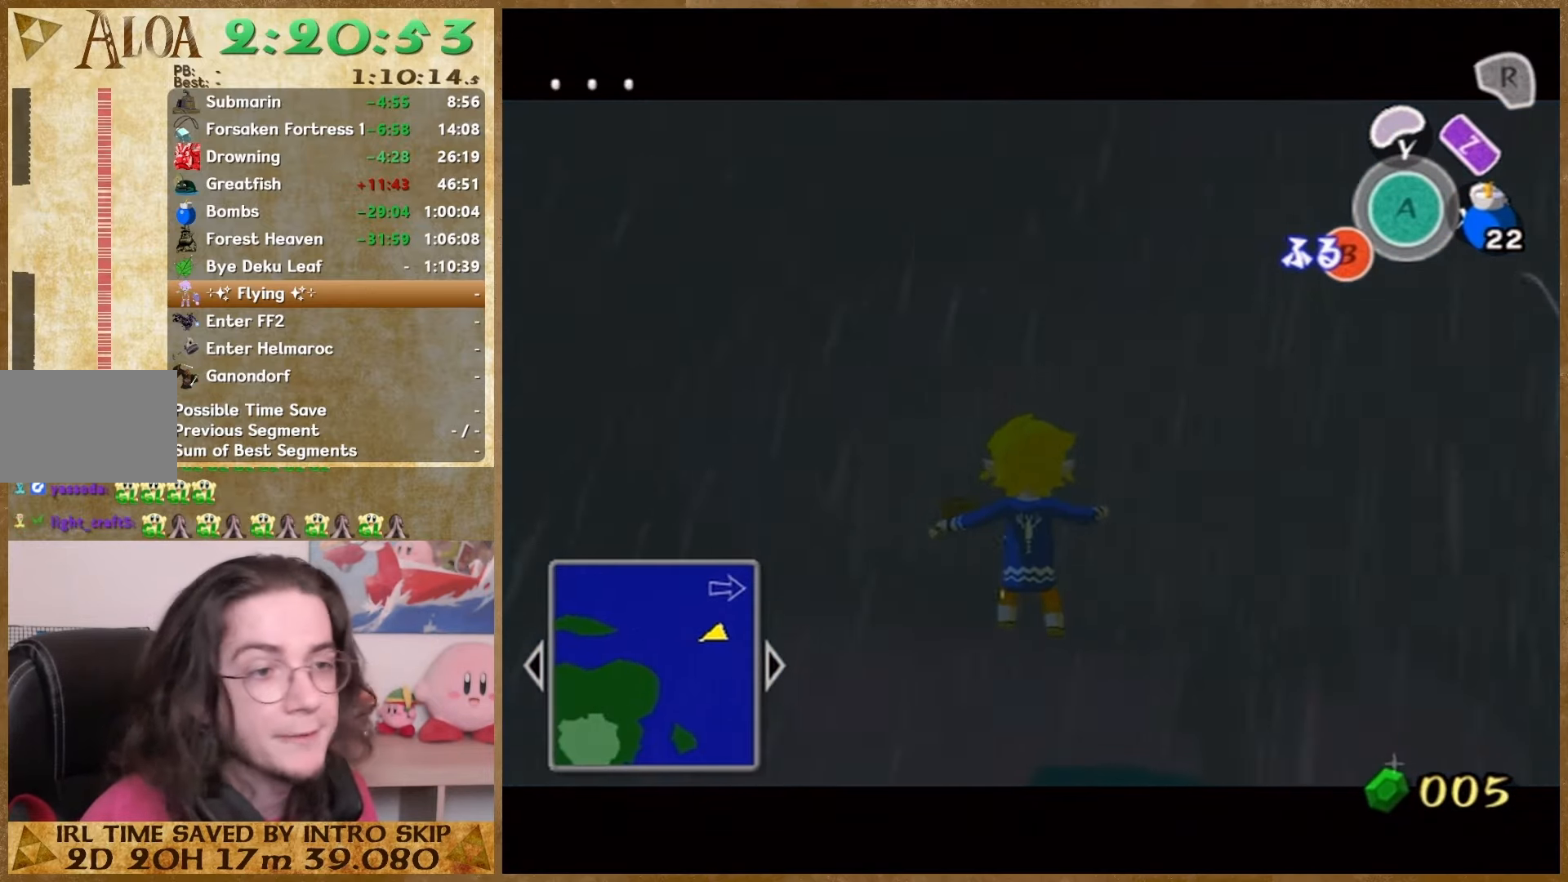
{"buttons": [], "left_stick": "center", "right_stick": "center", "events": [[33, "B", "up"], [67, "B", "down"], [133, "B", "up"]]}
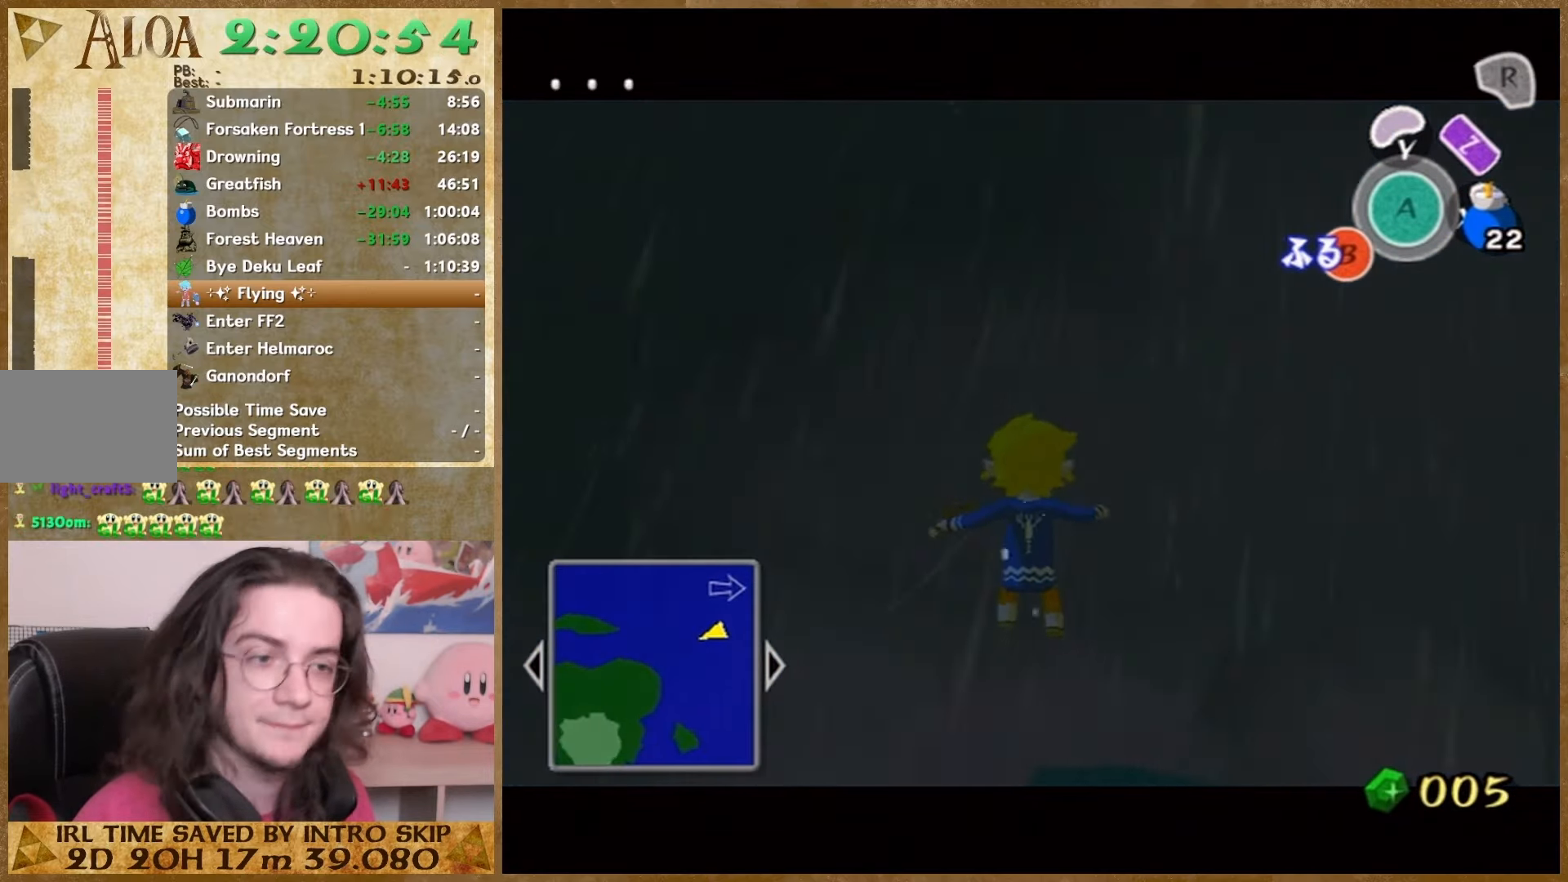
{"buttons": [], "left_stick": "center", "right_stick": "center", "events": [[67, "B", "down"], [233, "B", "up"]]}
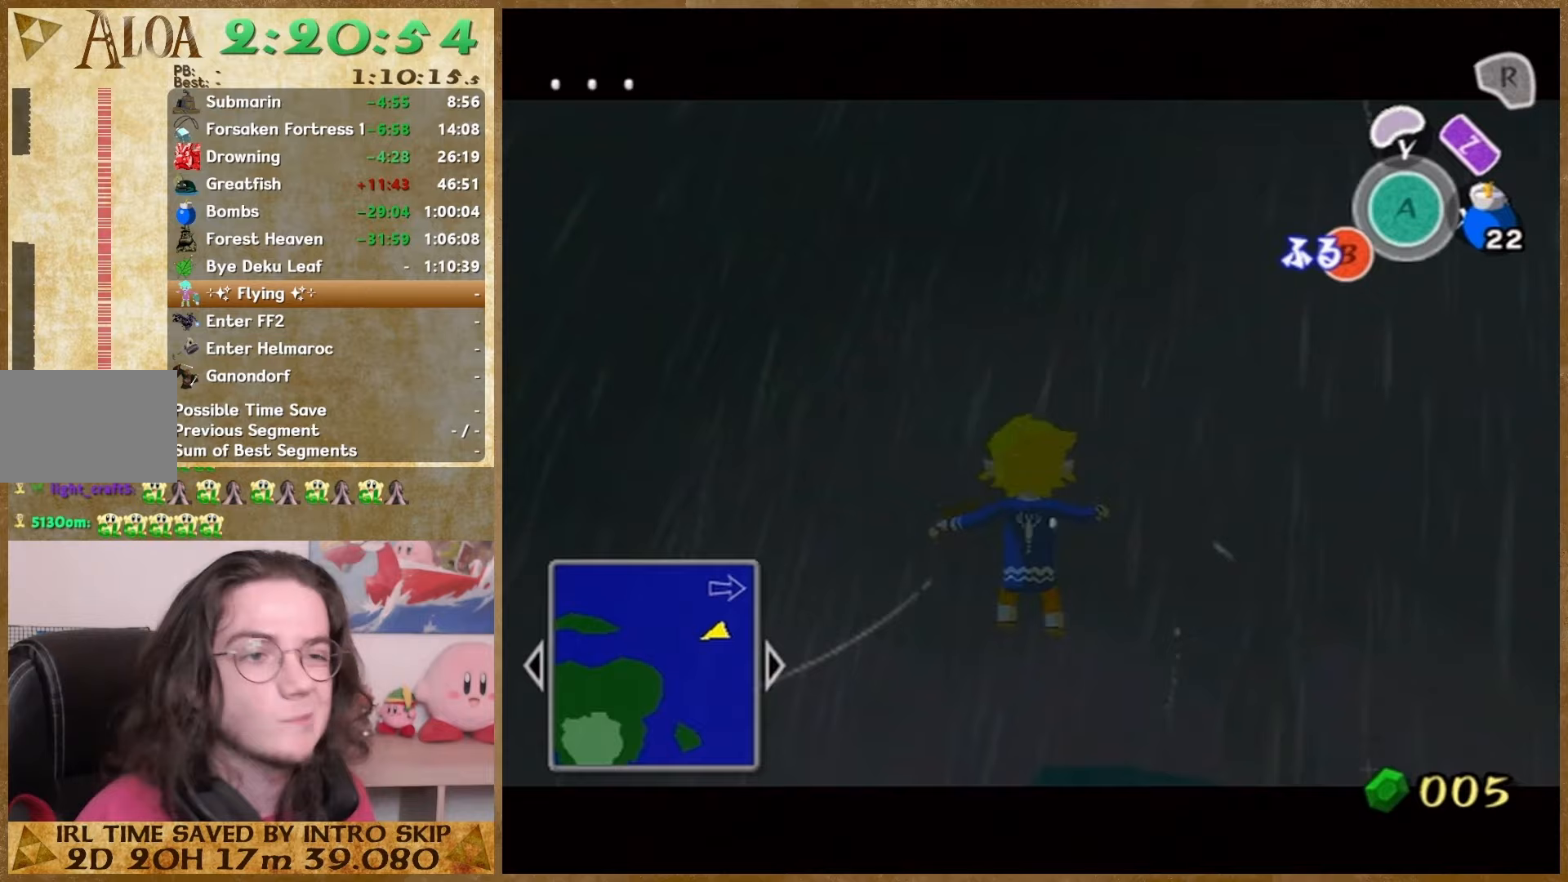
{"buttons": [], "left_stick": "center", "right_stick": "center", "events": [[67, "B", "down"], [100, "B", "up"], [167, "B", "down"], [300, "B", "up"], [367, "B", "down"], [400, "B", "up"], [433, "B", "down"], [467, "B", "up"]]}
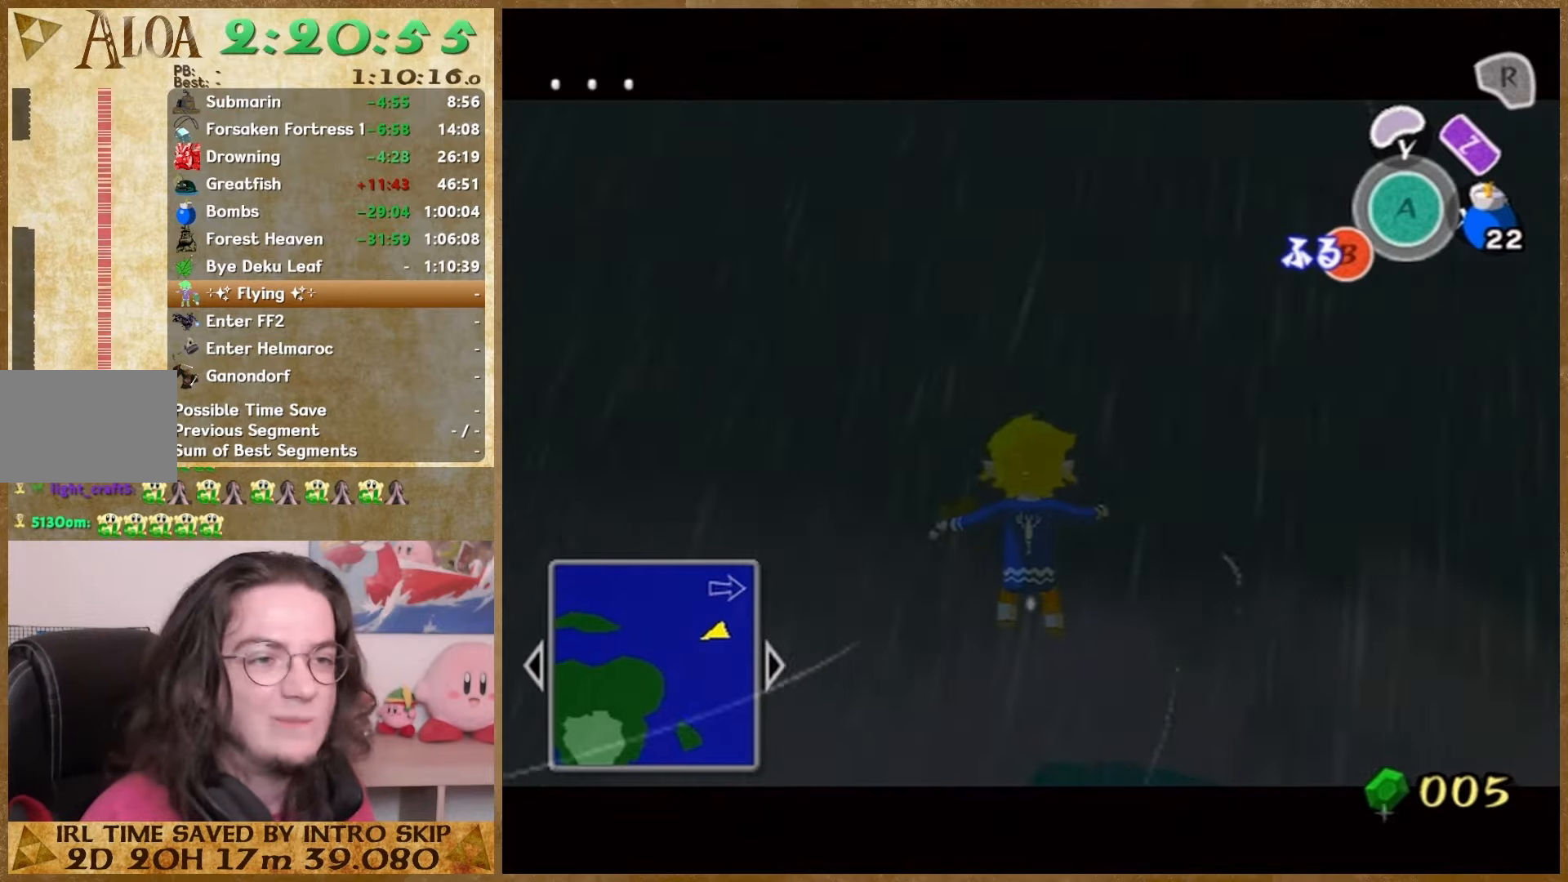
{"buttons": ["B"], "left_stick": "center", "right_stick": "center", "events": [[33, "B", "down"], [100, "B", "up"], [133, "B", "down"], [200, "B", "up"], [267, "B", "down"]]}
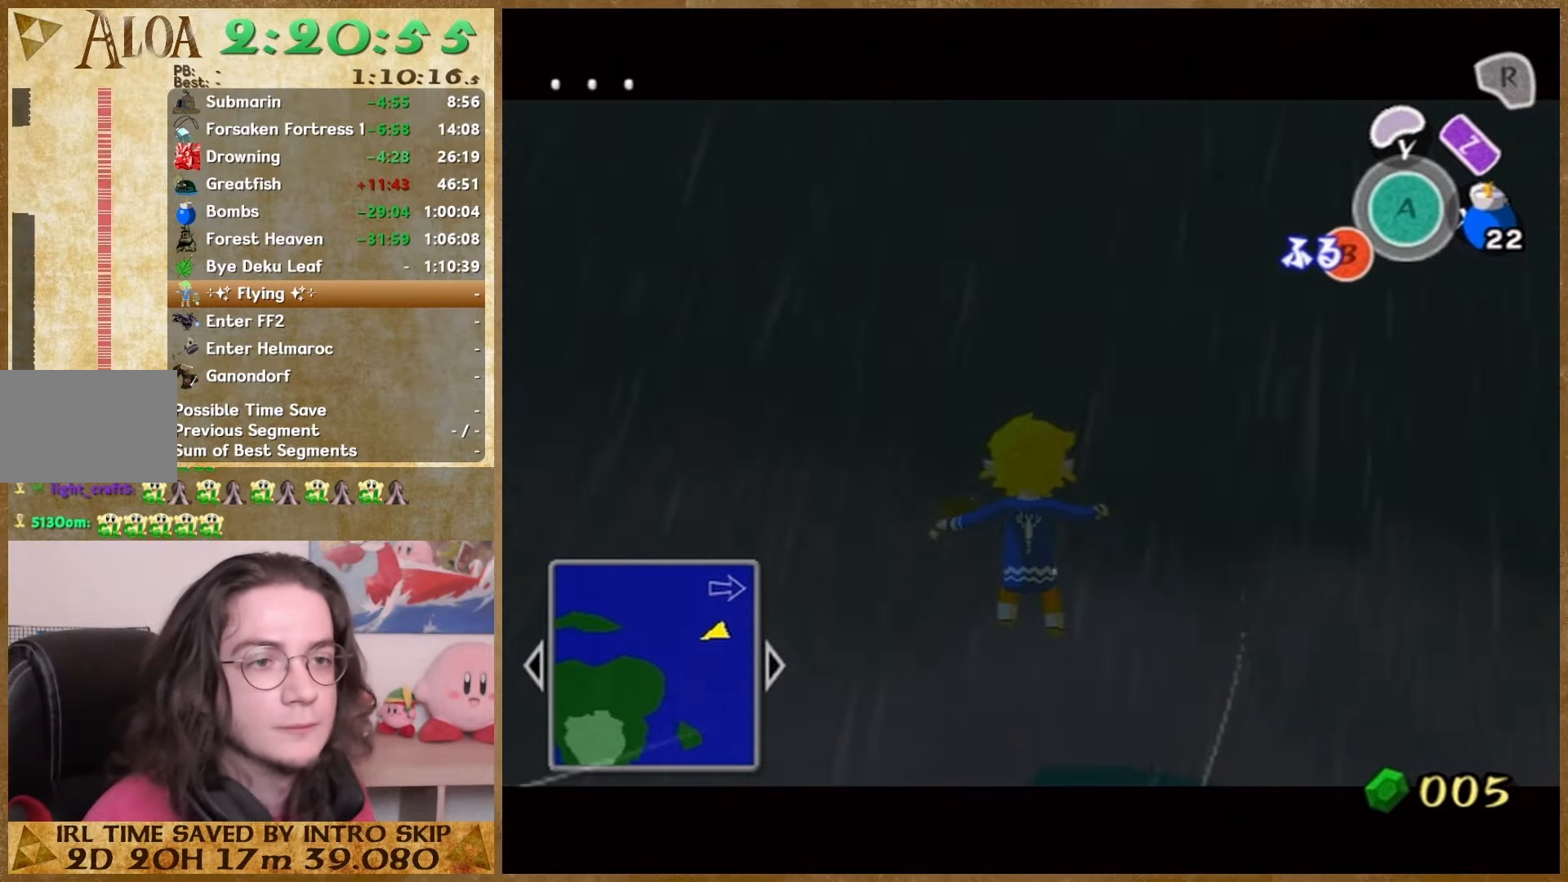
{"buttons": [], "left_stick": "center", "right_stick": "center", "events": [[300, "B", "up"]]}
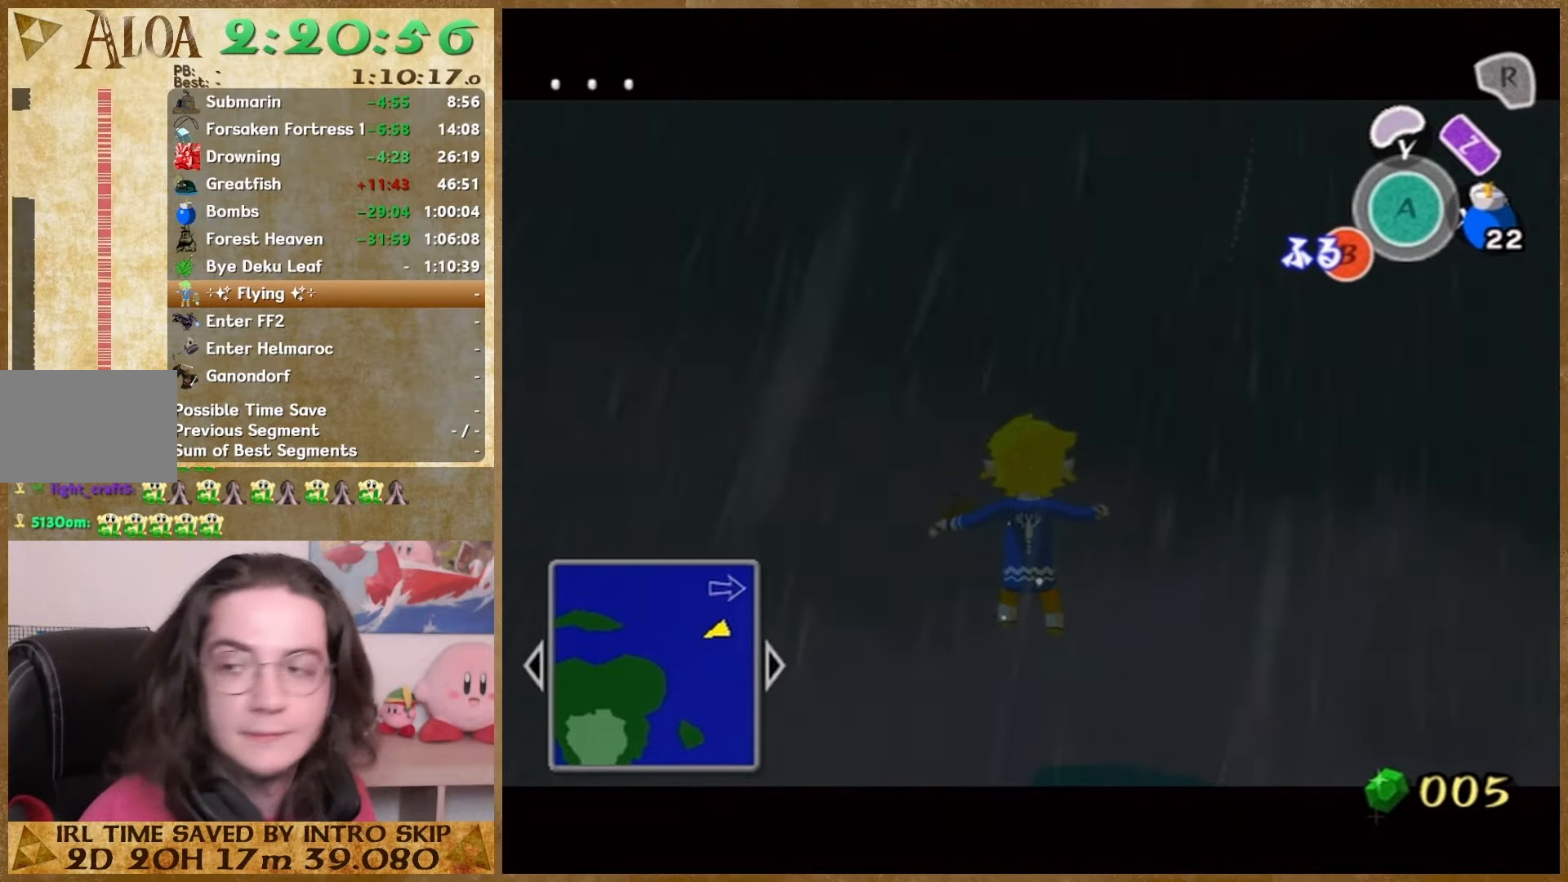
{"buttons": [], "left_stick": "center", "right_stick": "center", "events": [[167, "B", "down"], [200, "B", "up"]]}
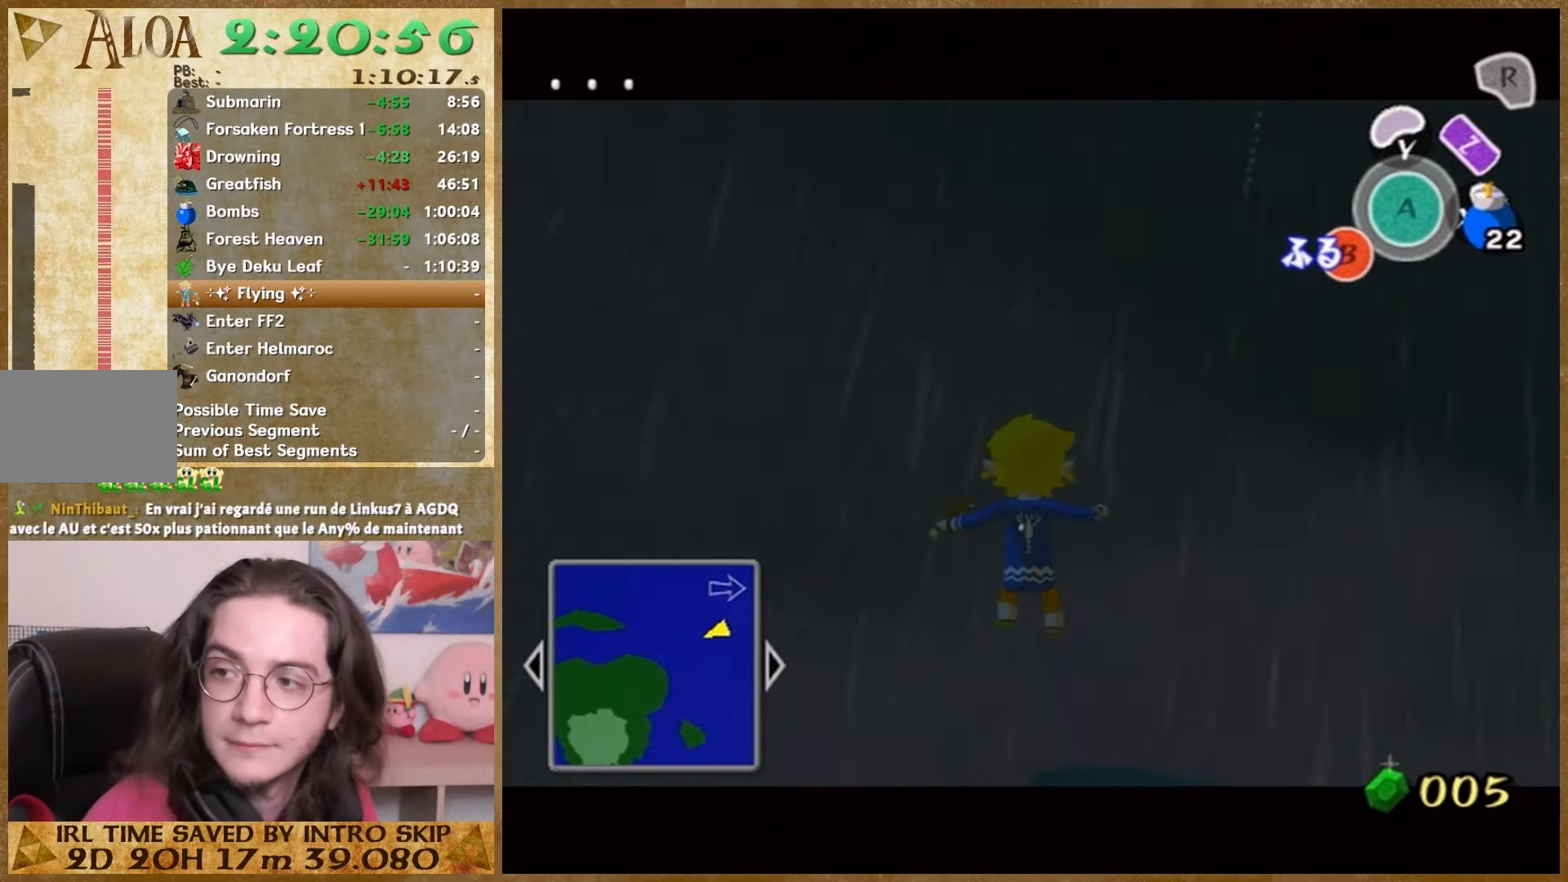
{"buttons": ["B"], "left_stick": "center", "right_stick": "center", "events": [[133, "B", "down"], [300, "B", "up"], [433, "B", "down"]]}
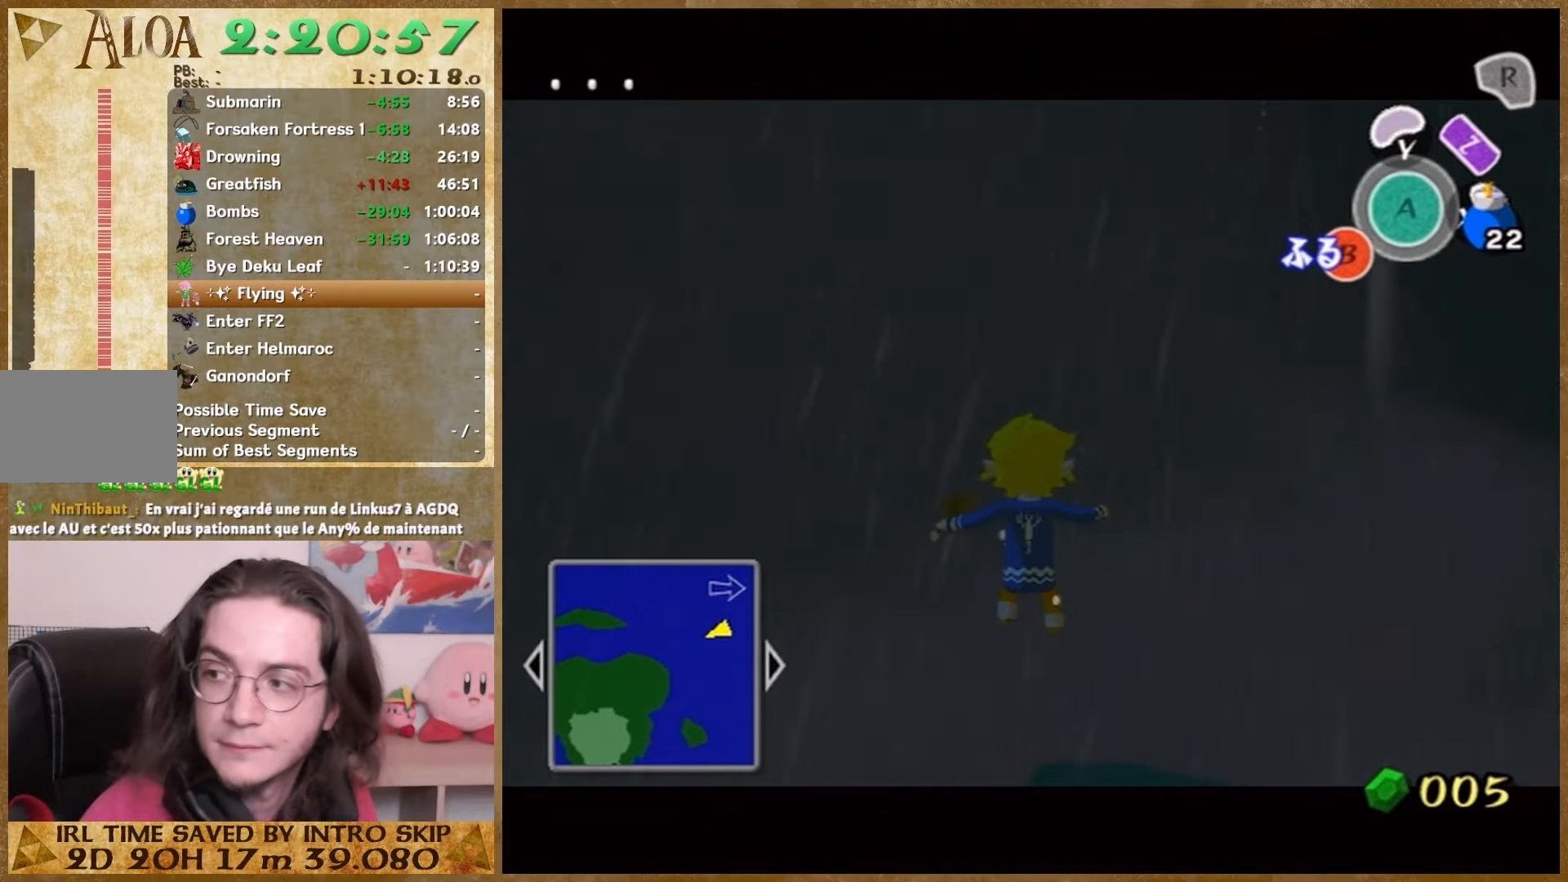
{"buttons": [], "left_stick": "center", "right_stick": "center", "events": [[67, "B", "up"], [433, "B", "down"], [500, "B", "up"]]}
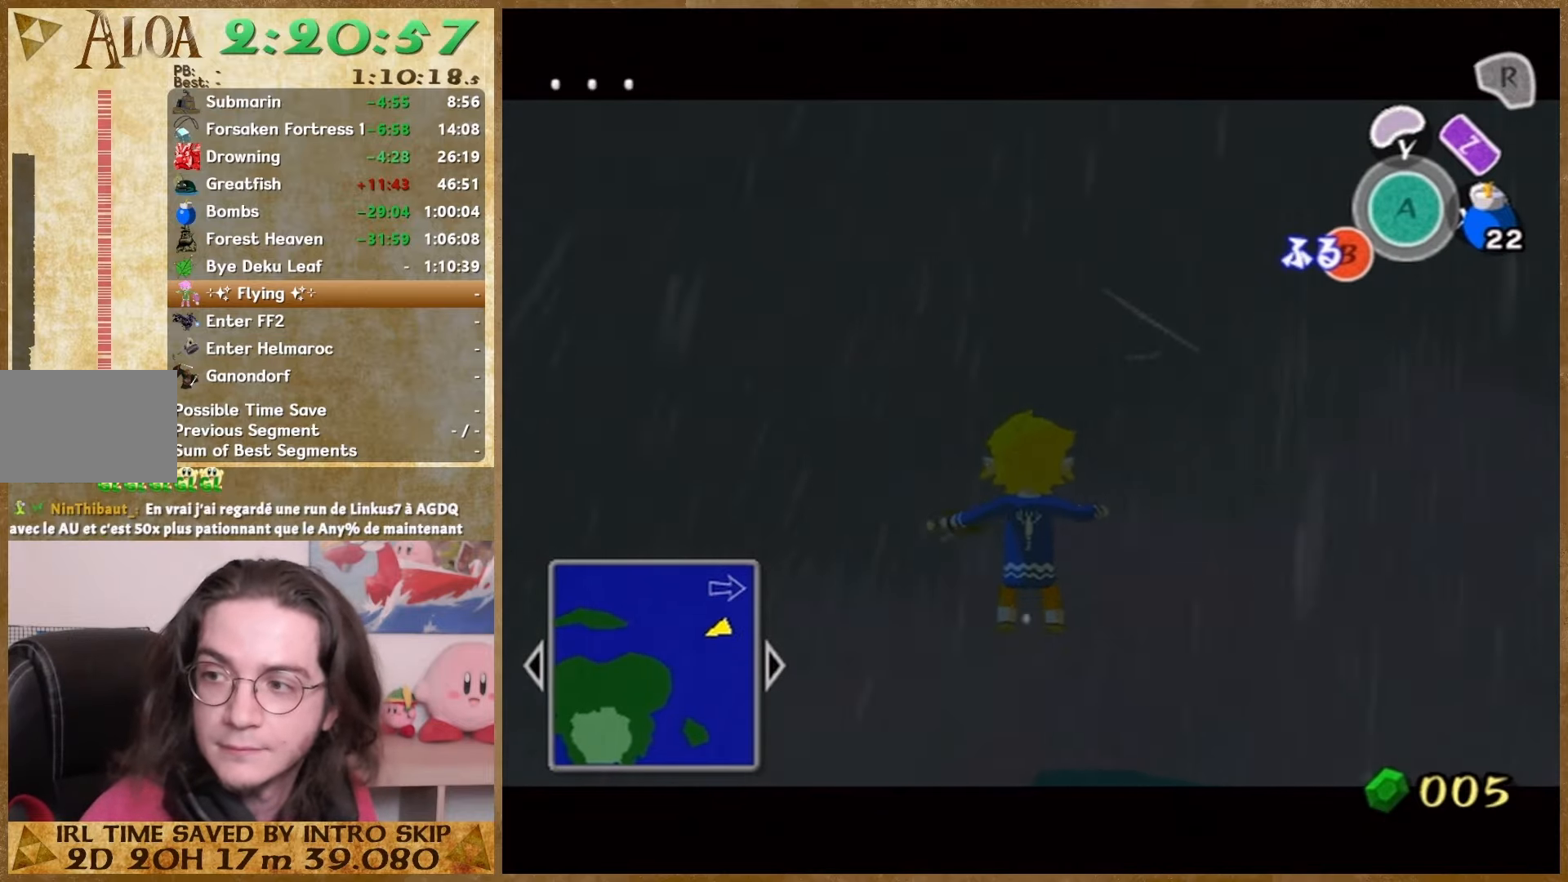
{"buttons": [], "left_stick": "center", "right_stick": "center", "events": [[33, "B", "down"], [367, "B", "up"]]}
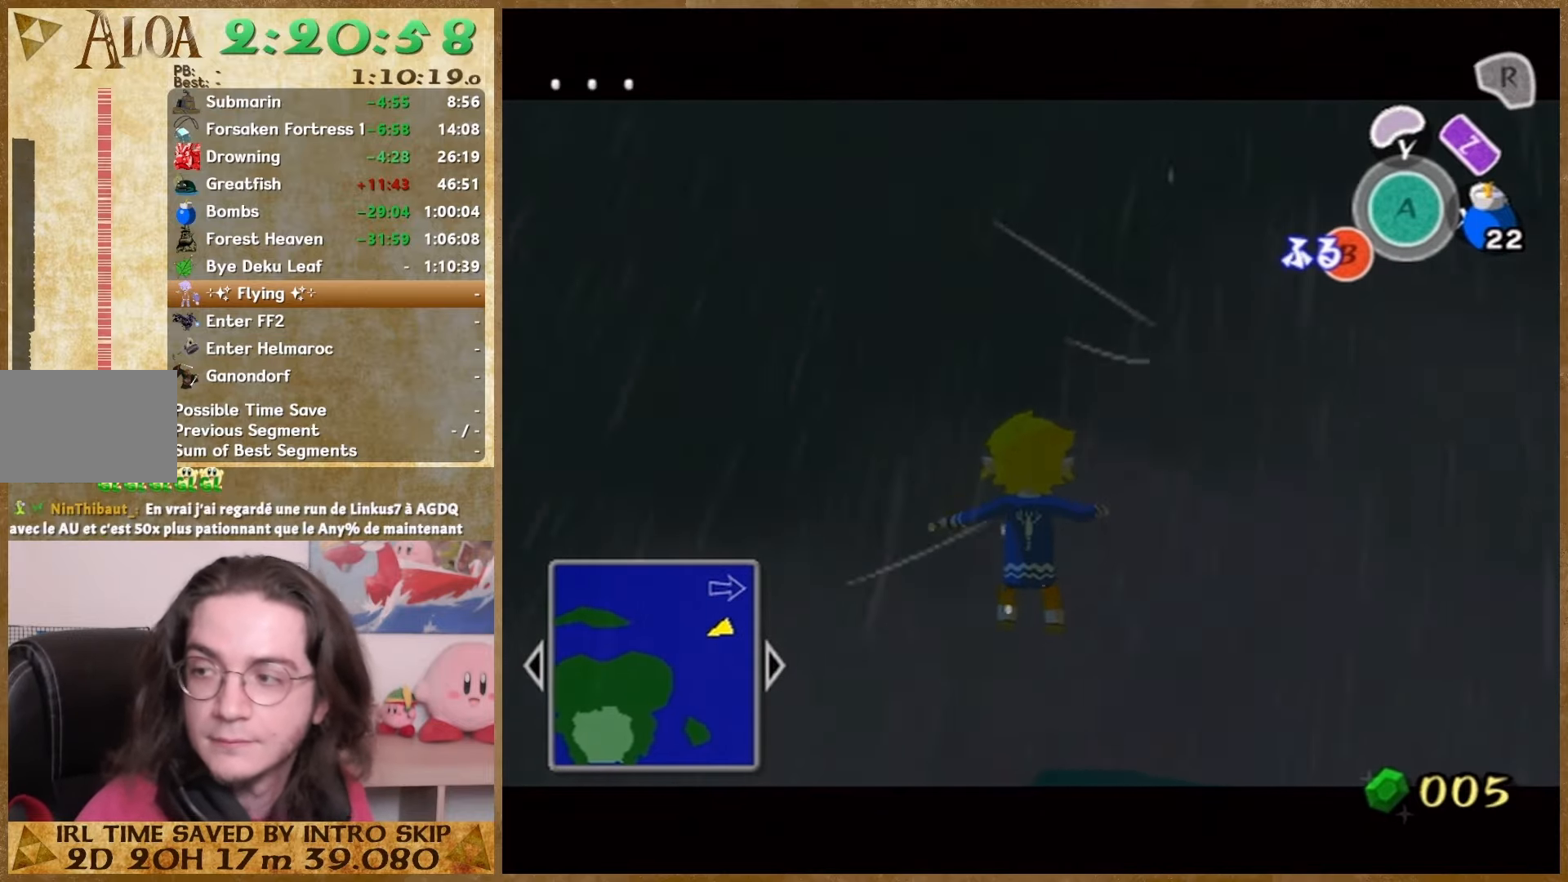
{"buttons": [], "left_stick": "center", "right_stick": "center", "events": [[33, "B", "down"], [267, "B", "up"]]}
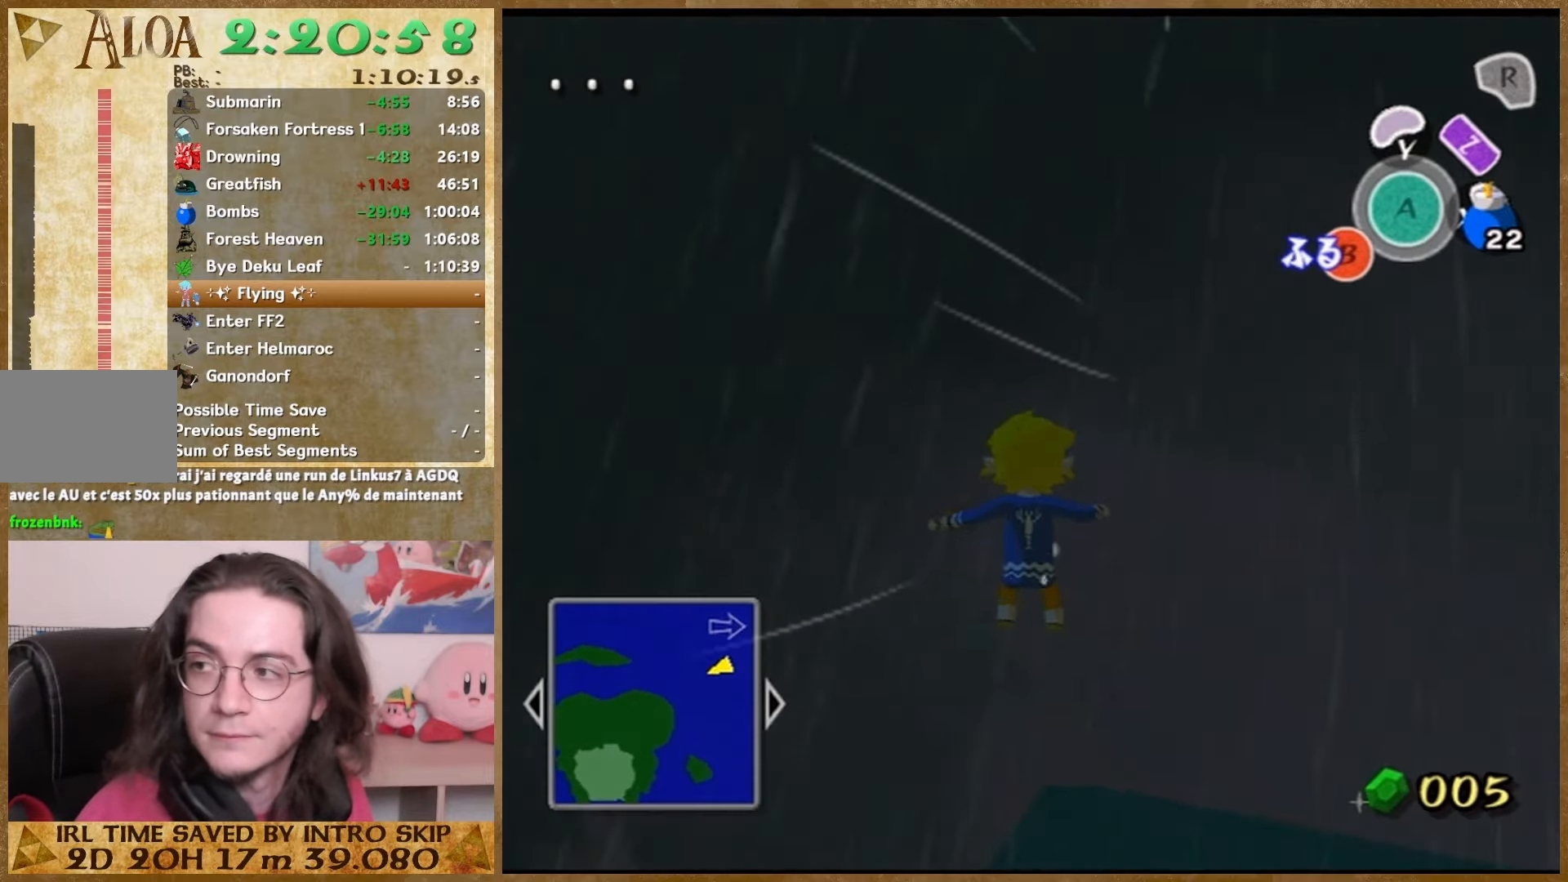
{"buttons": [], "left_stick": "center", "right_stick": "center", "events": [[100, "B", "down"], [233, "B", "up"]]}
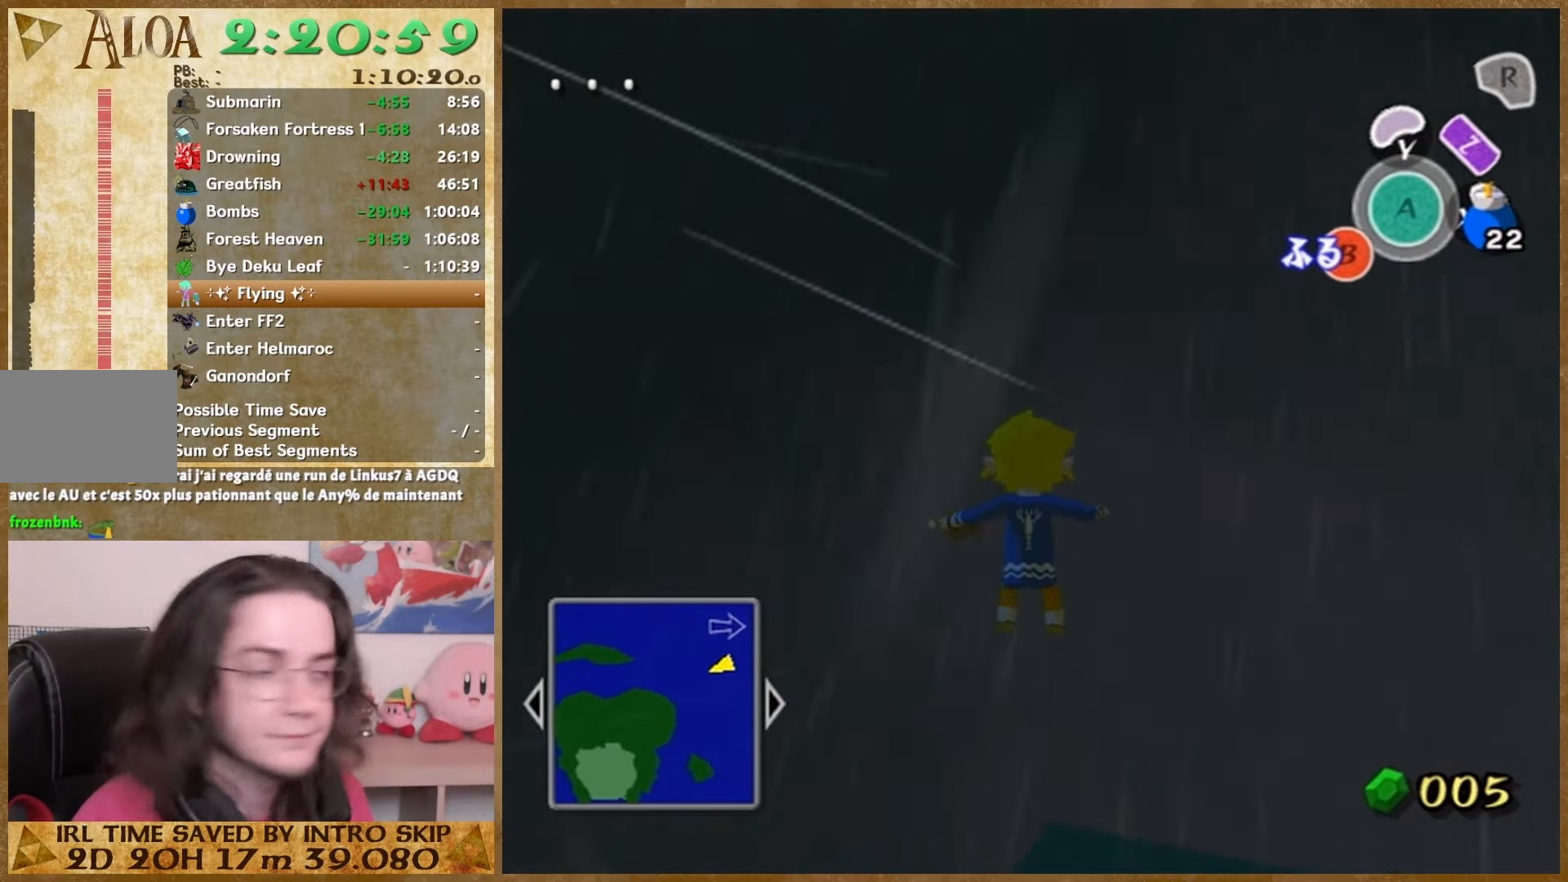
{"buttons": ["B"], "left_stick": "center", "right_stick": "center", "events": [[500, "B", "down"]]}
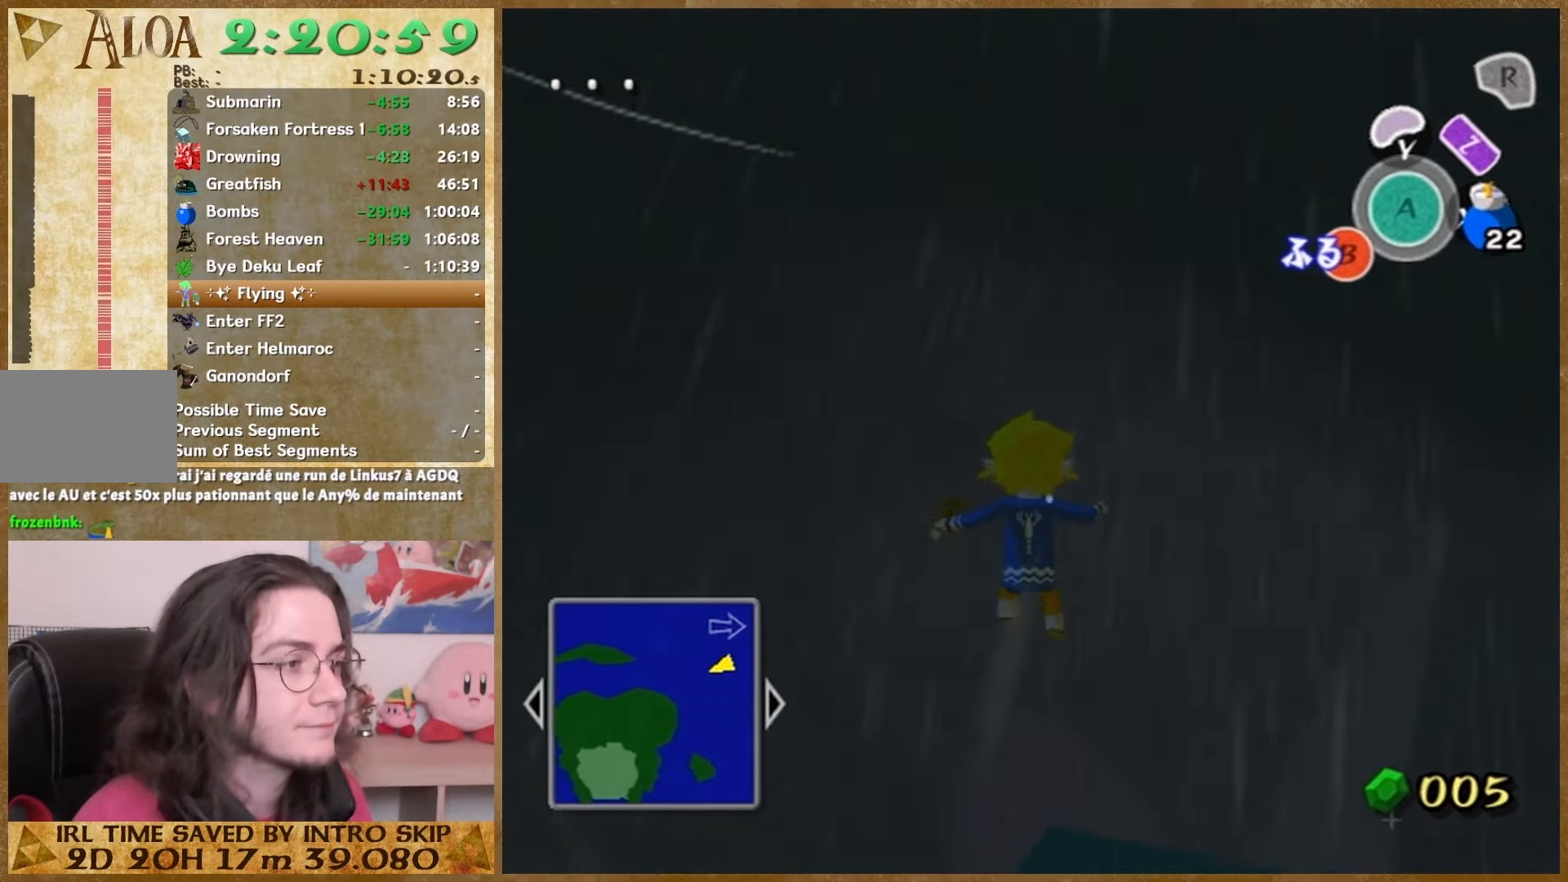
{"buttons": [], "left_stick": "center", "right_stick": "center", "events": [[33, "B", "up"], [67, "B", "down"], [200, "B", "up"]]}
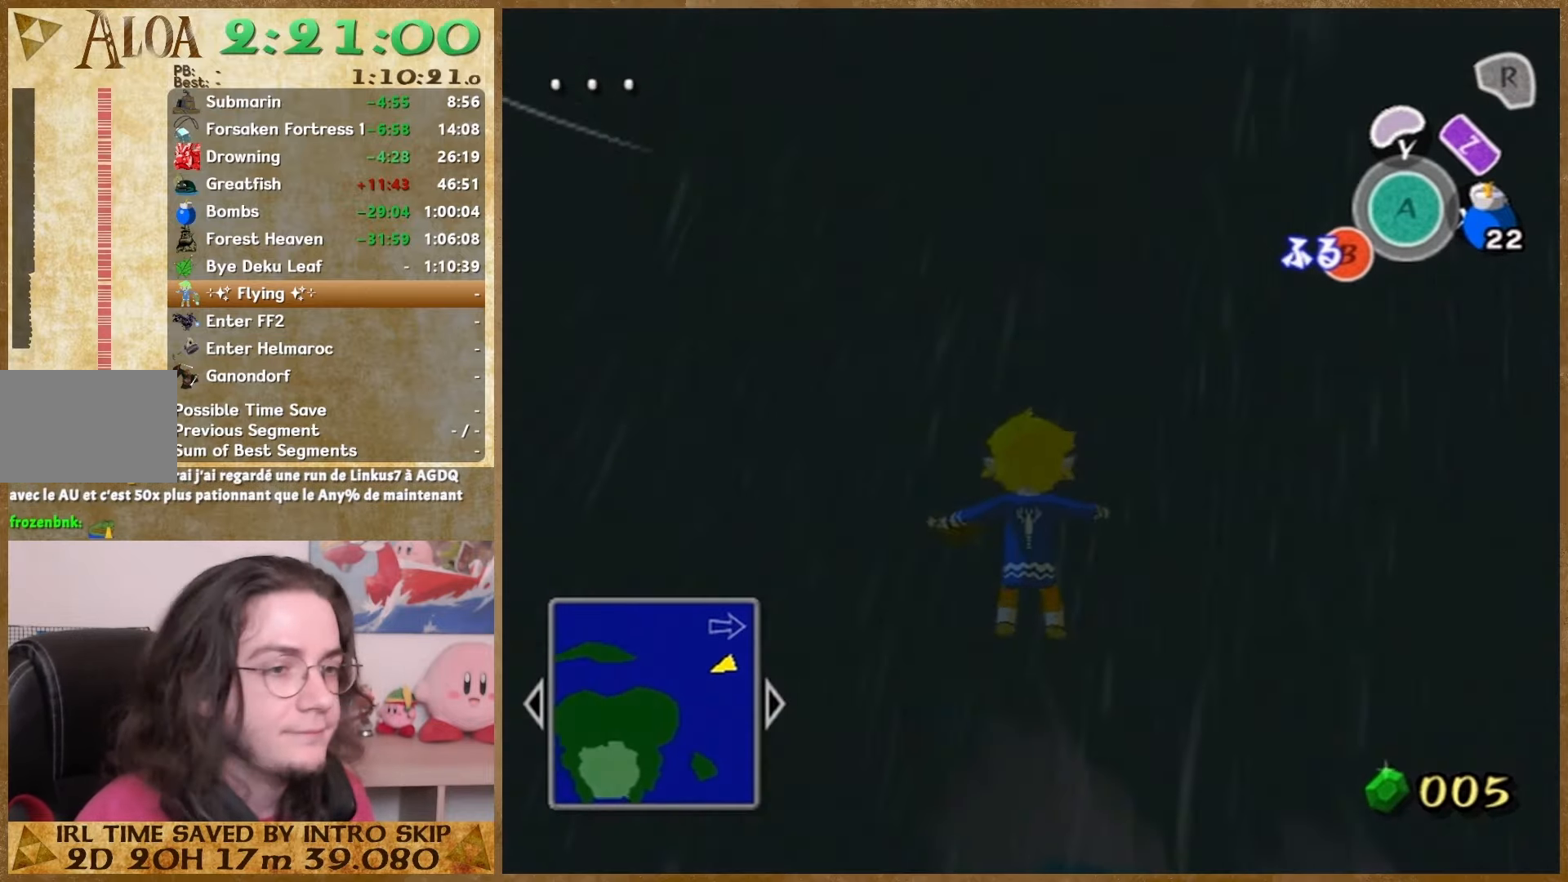
{"buttons": ["B"], "left_stick": "center", "right_stick": "center", "events": [[500, "B", "down"]]}
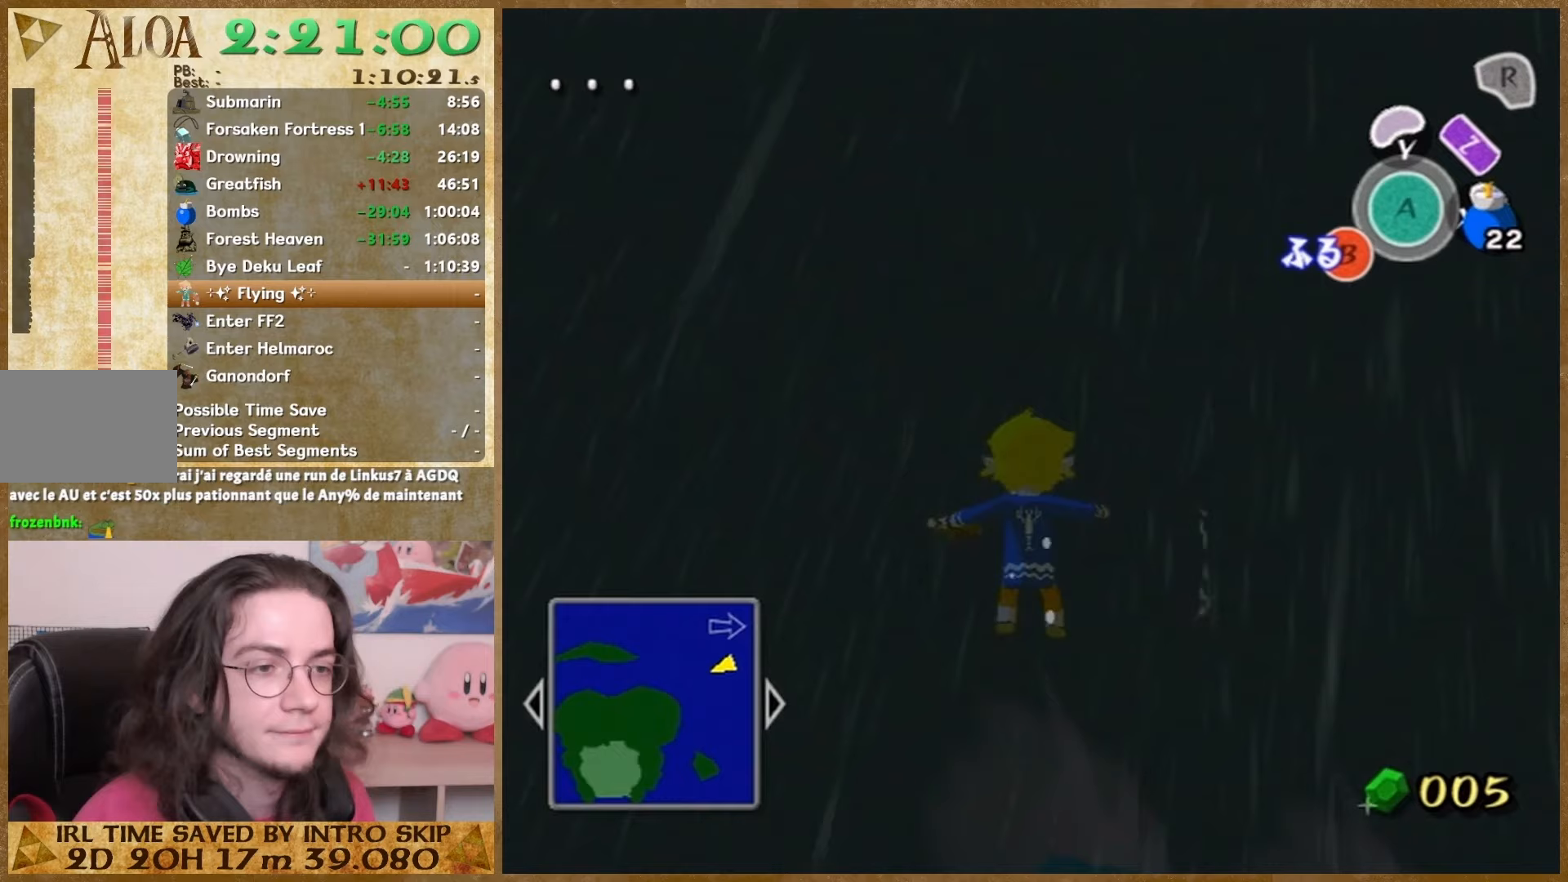
{"buttons": ["B"], "left_stick": "center", "right_stick": "center", "events": [[33, "B", "up"], [67, "B", "down"], [133, "B", "up"], [467, "B", "down"]]}